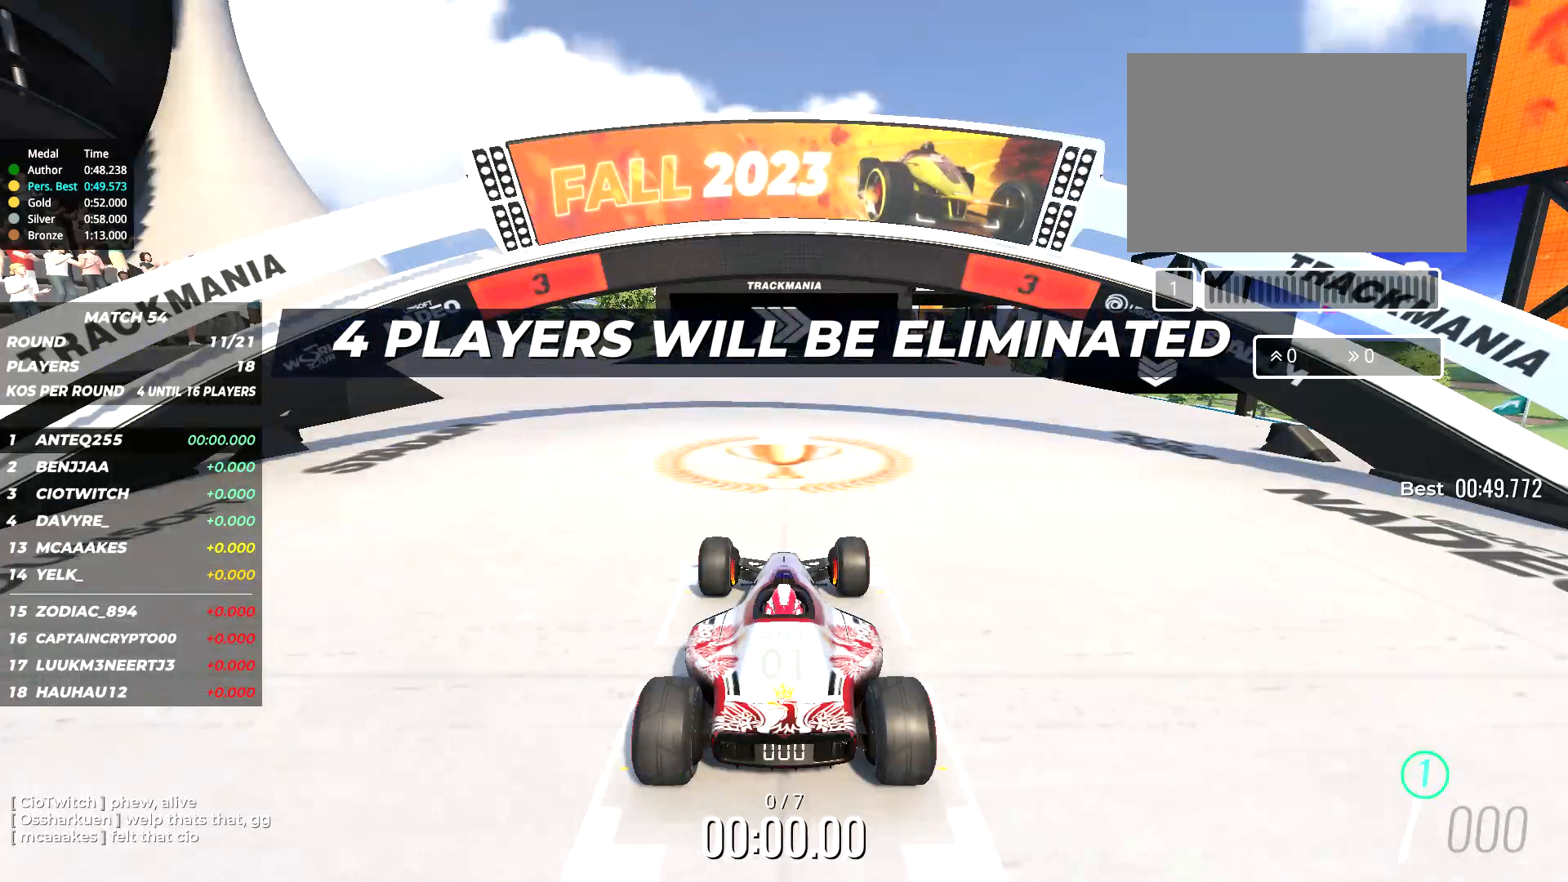
Gameplay with keyboard; each line is a JSON object with the keys held at the frame after it. "events" lists presses ("down") and releases ("up") of "down", "left", "right" and "up" between this image and that frame as [ms after this image, input, new state], when the widget could be followed in between. No other keys are recorded. Mouse input is not recorded.
{"keys": [], "events": []}
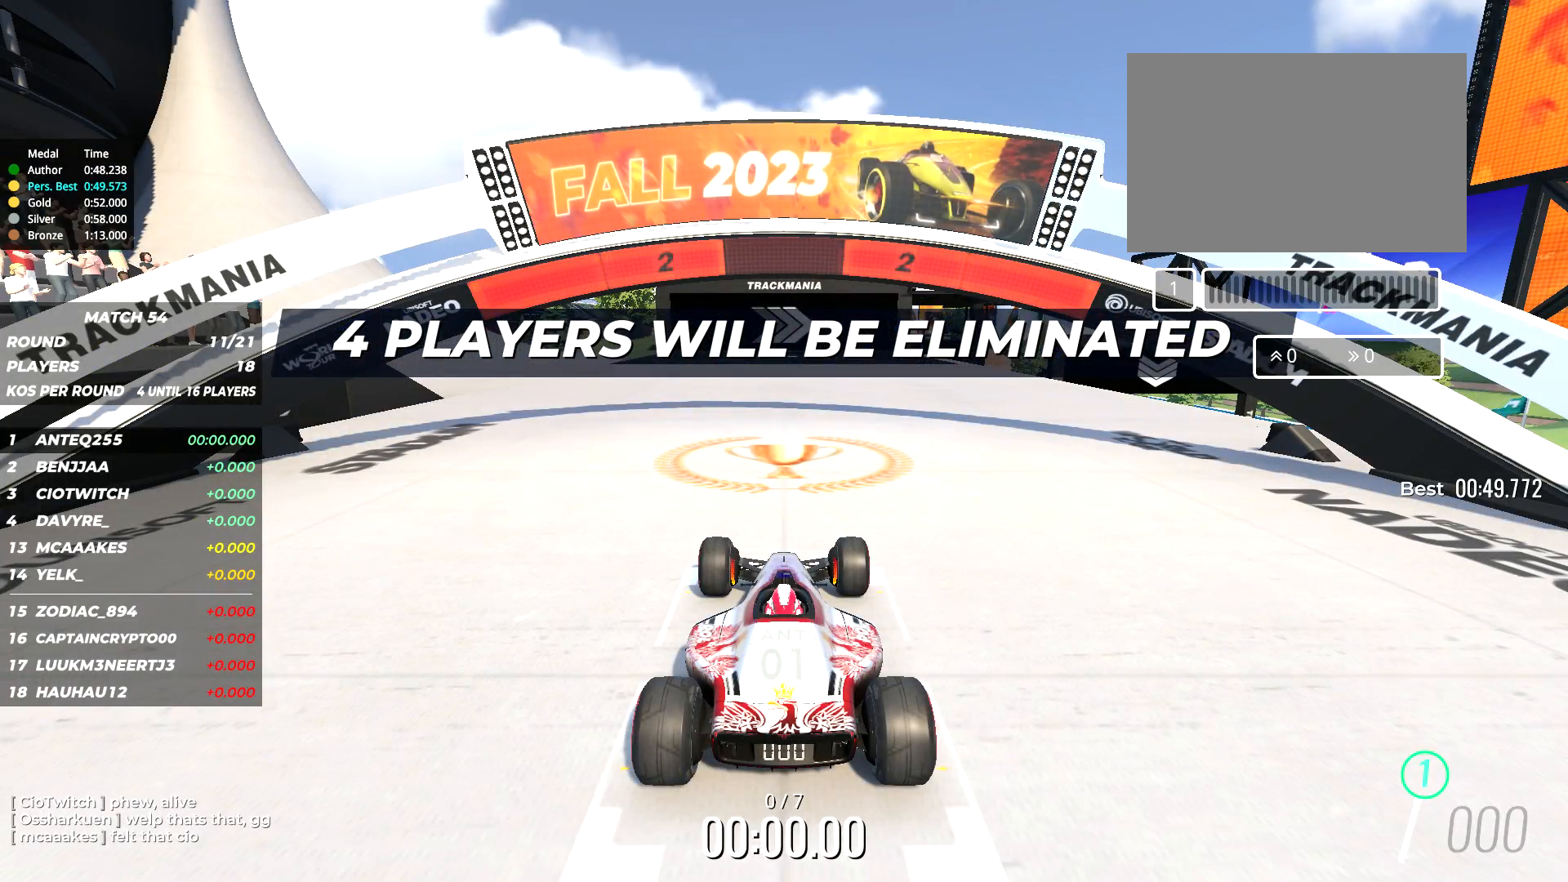
{"keys": [], "events": []}
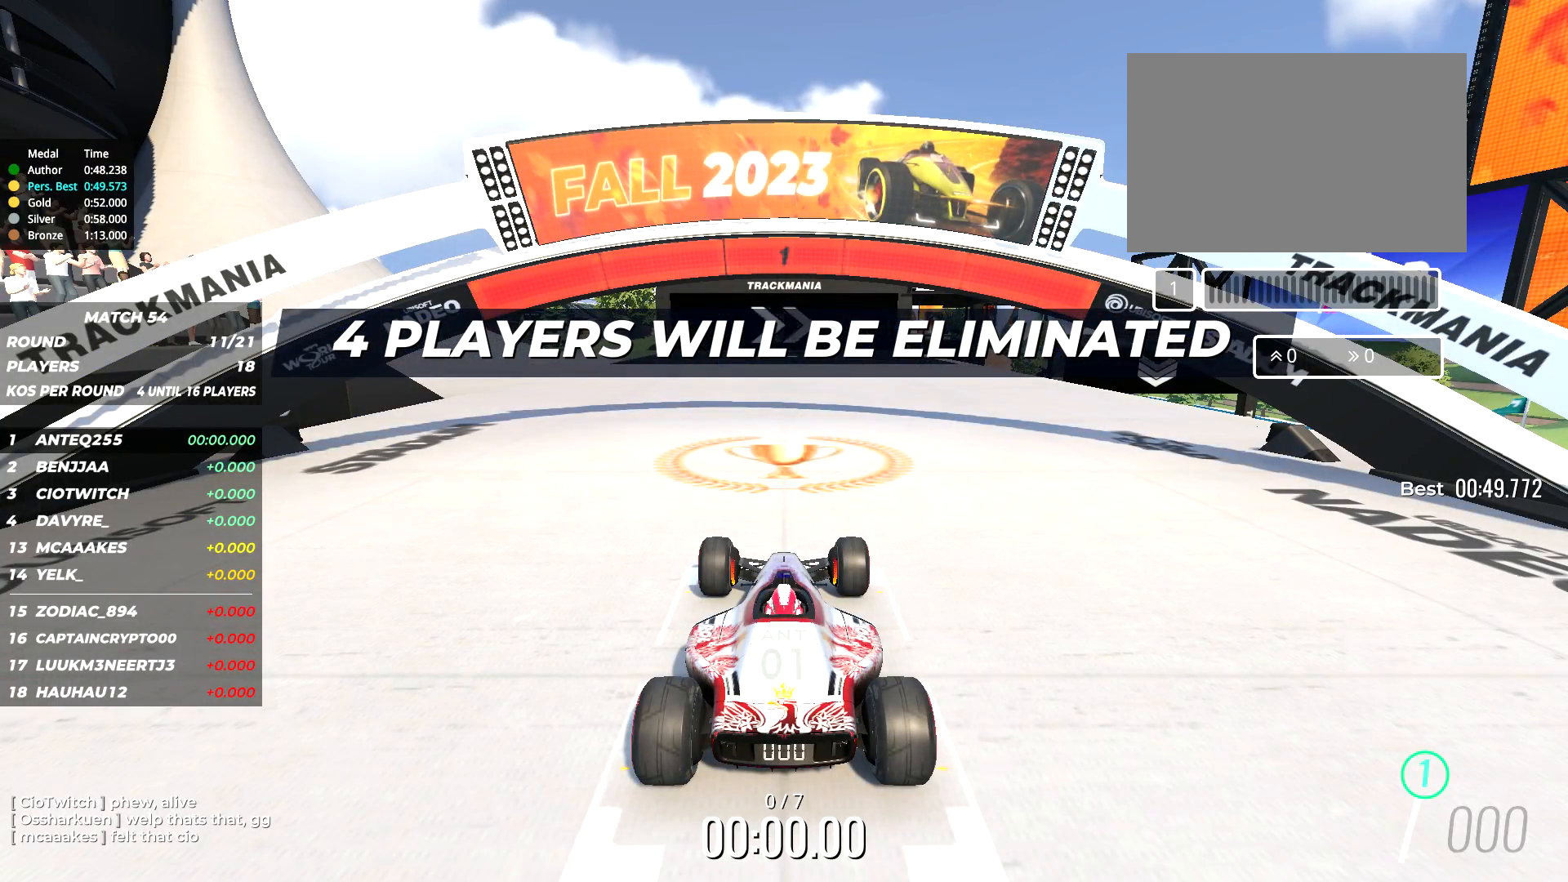
{"keys": ["right", "up"], "events": [[150, "right", "down"], [150, "up", "down"]]}
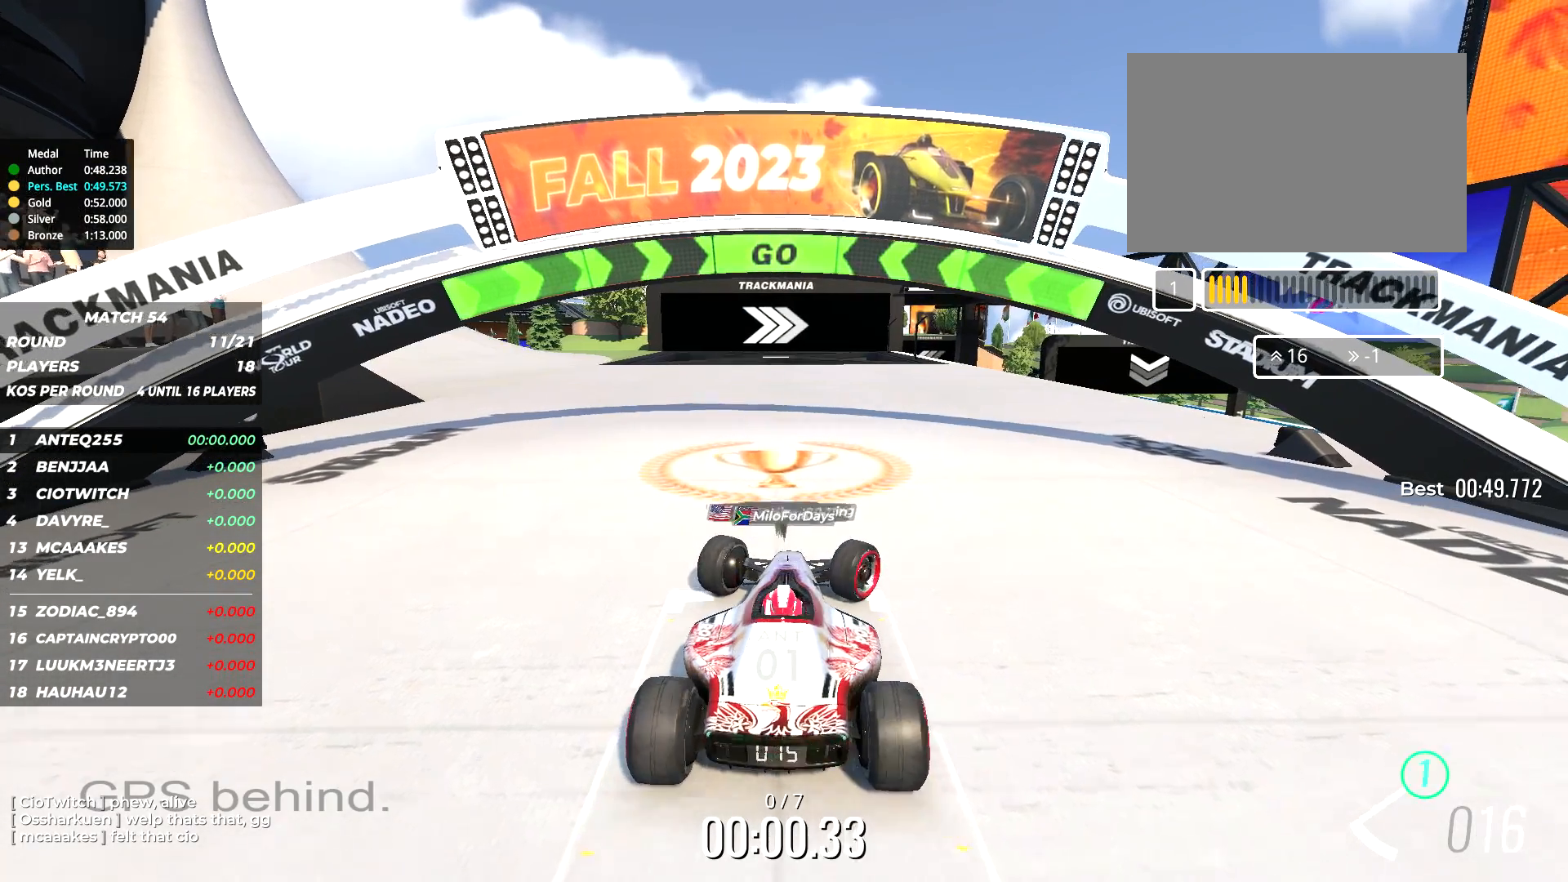
{"keys": ["up"], "events": [[450, "right", "up"]]}
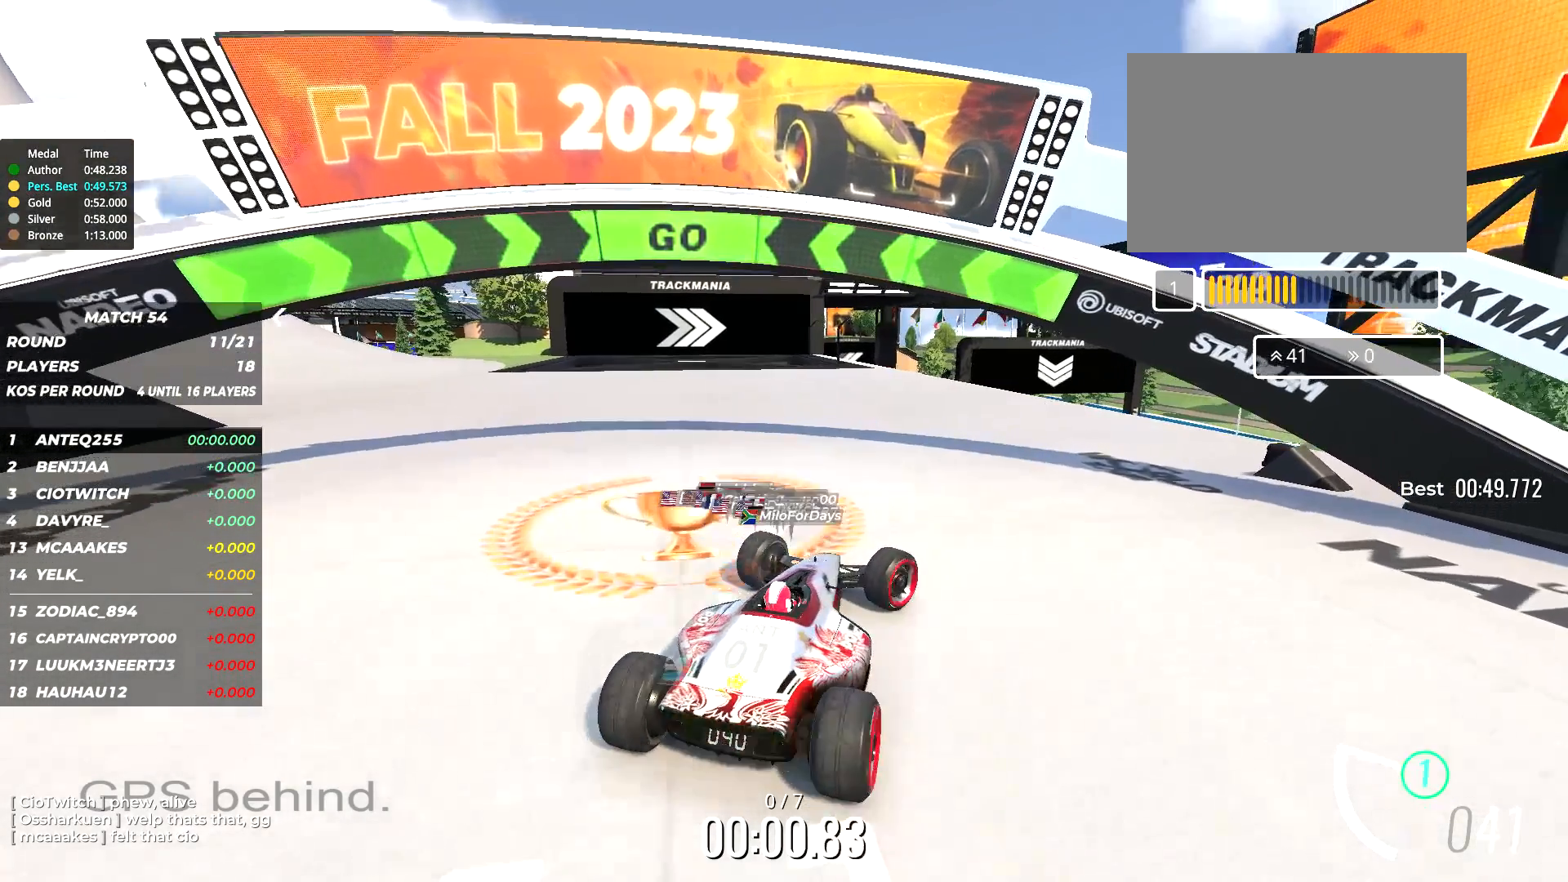
{"keys": ["up"], "events": [[50, "right", "down"], [150, "right", "up"], [250, "right", "down"], [350, "right", "up"]]}
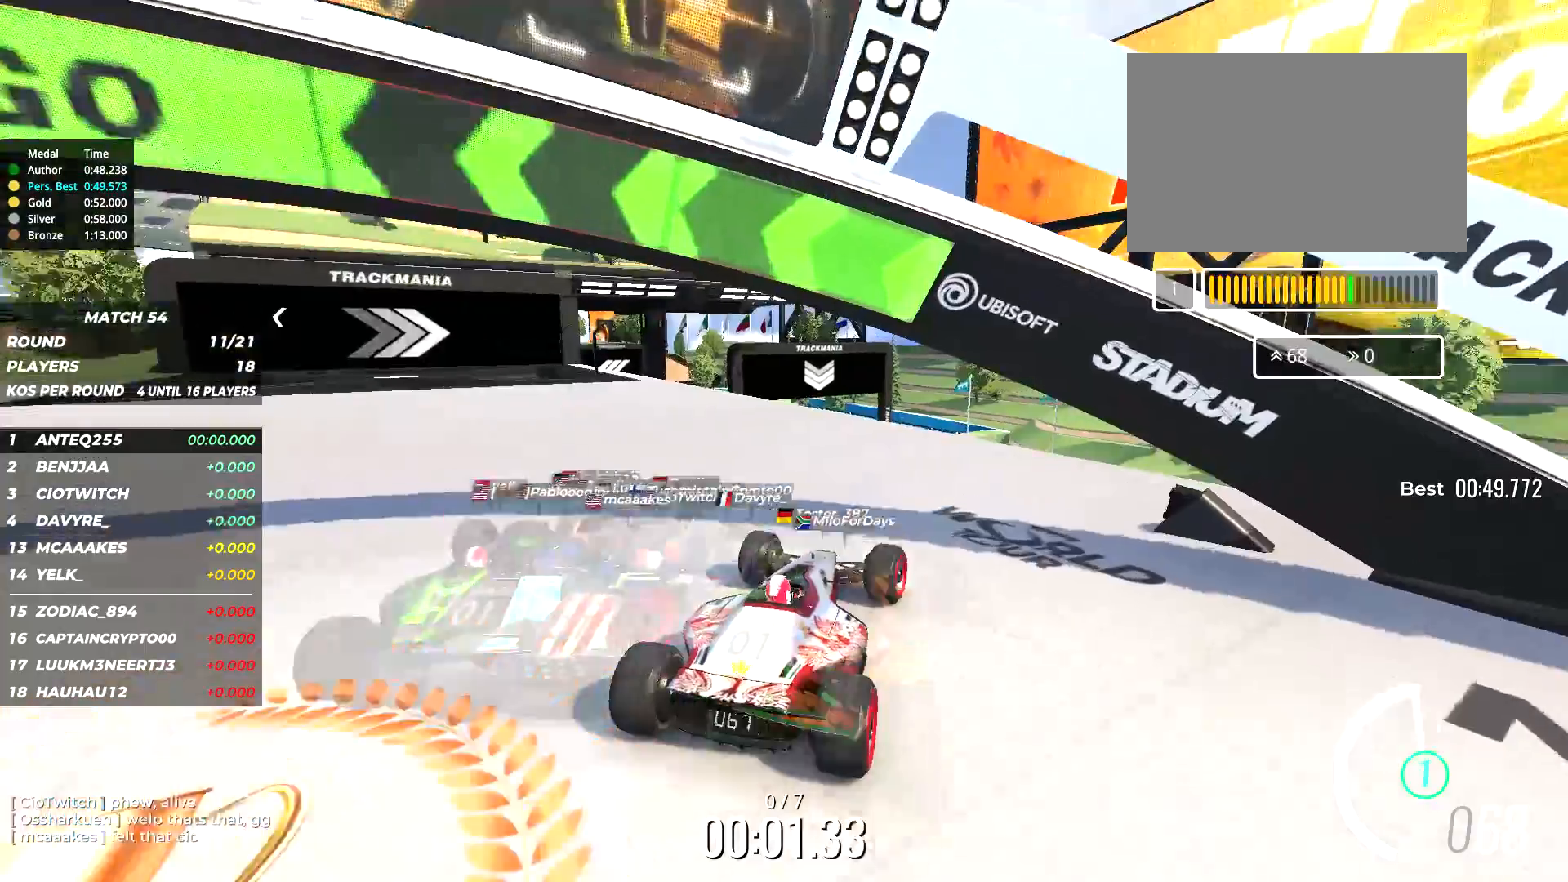
{"keys": ["up"], "events": [[50, "left", "down"], [150, "left", "up"], [250, "left", "down"], [350, "left", "up"], [417, "left", "down"], [484, "left", "up"]]}
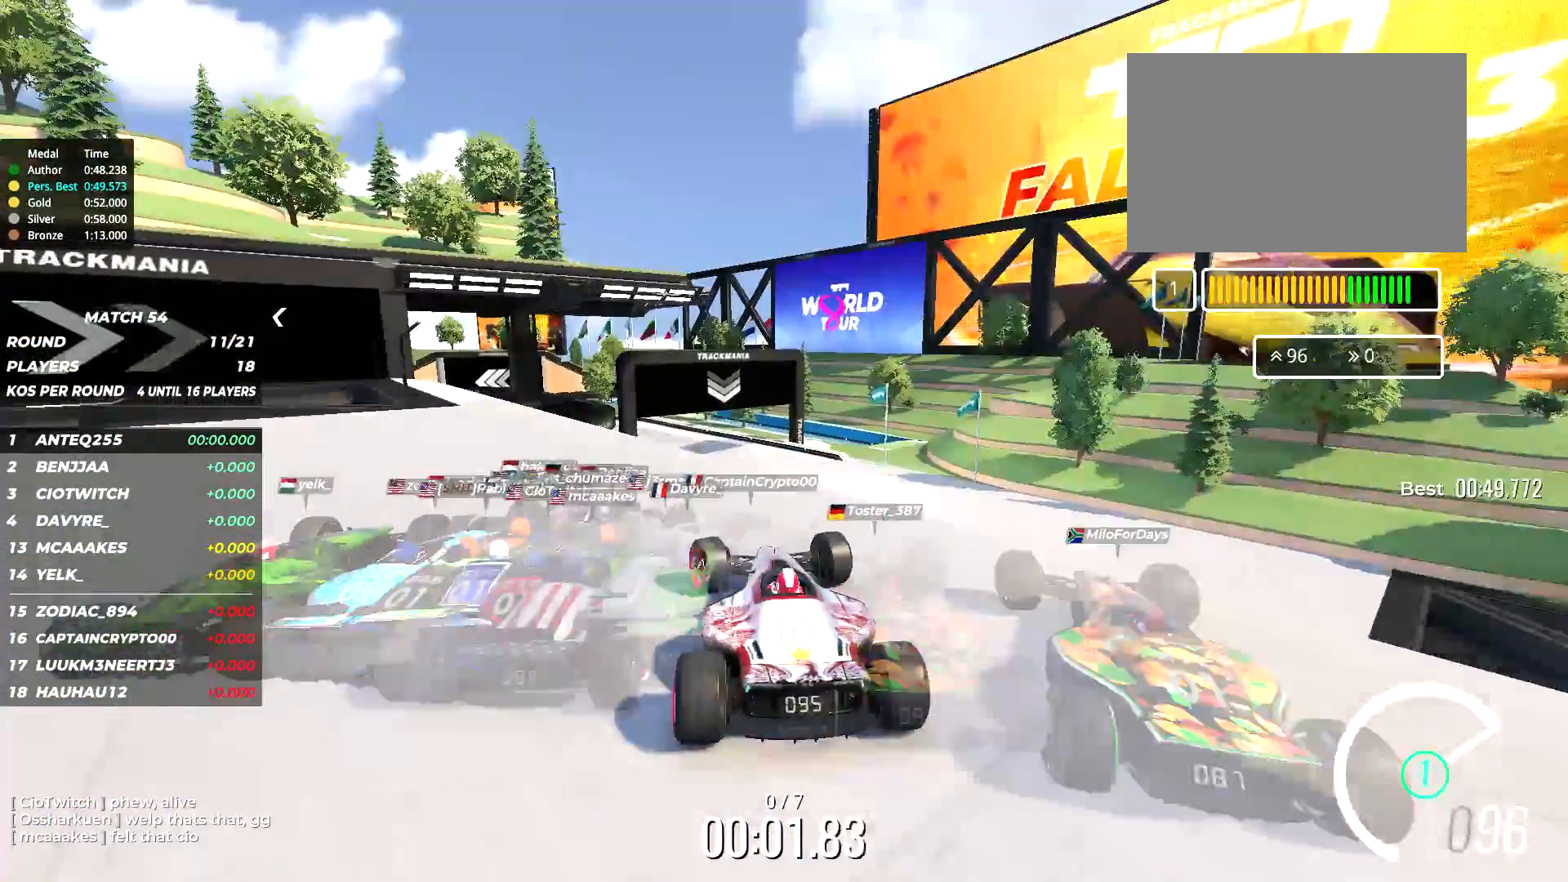
{"keys": ["right", "up"], "events": [[50, "left", "down"], [150, "left", "up"], [250, "right", "down"], [317, "right", "up"], [417, "right", "down"]]}
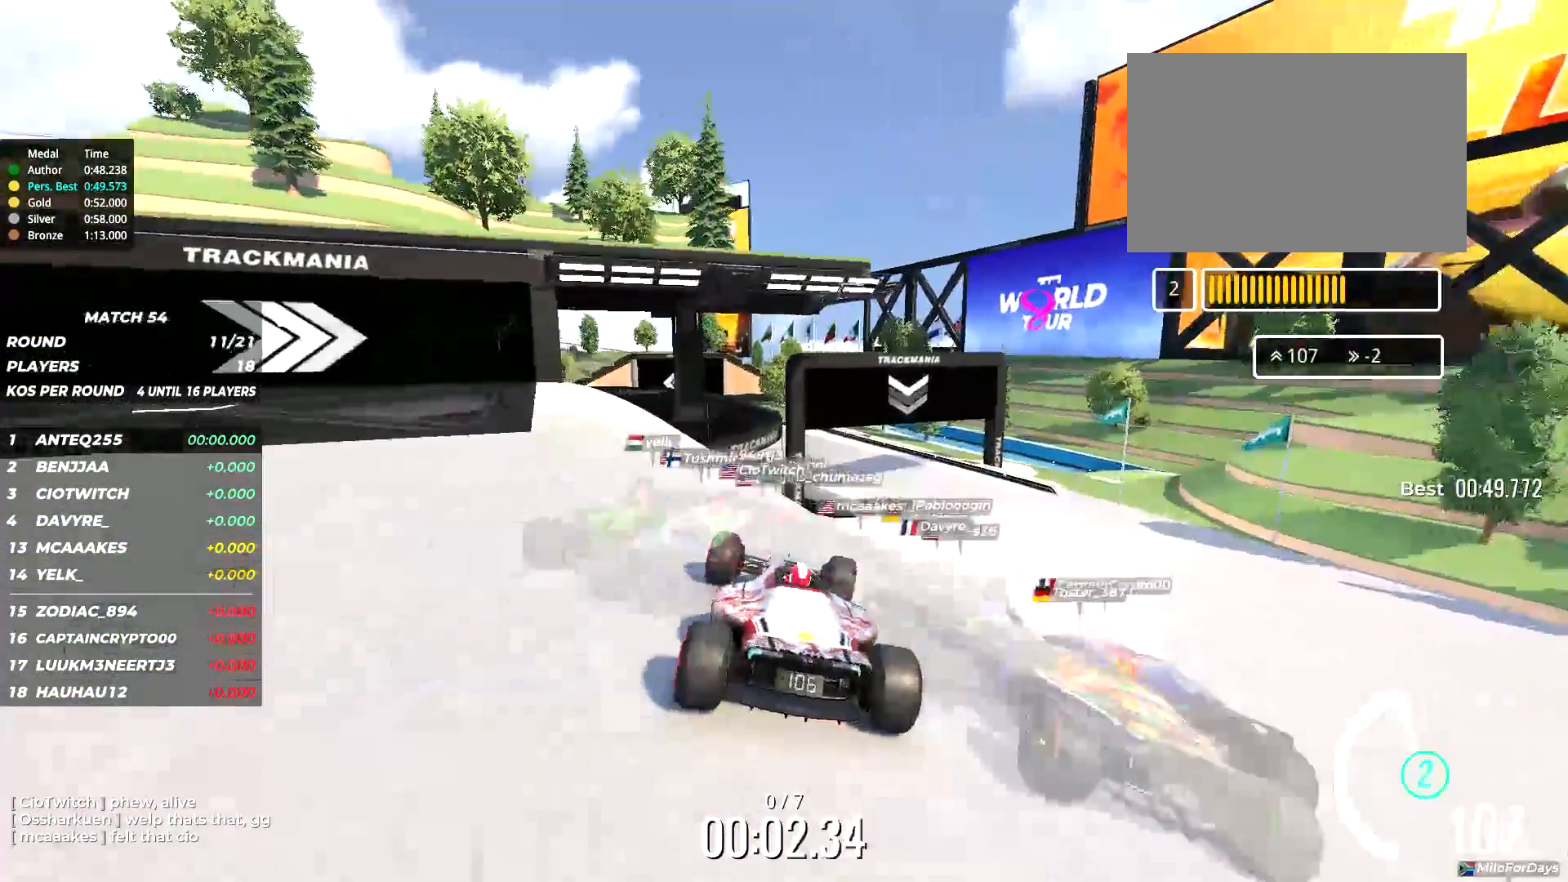
{"keys": ["up"], "events": [[117, "right", "up"], [200, "right", "down"], [317, "right", "up"]]}
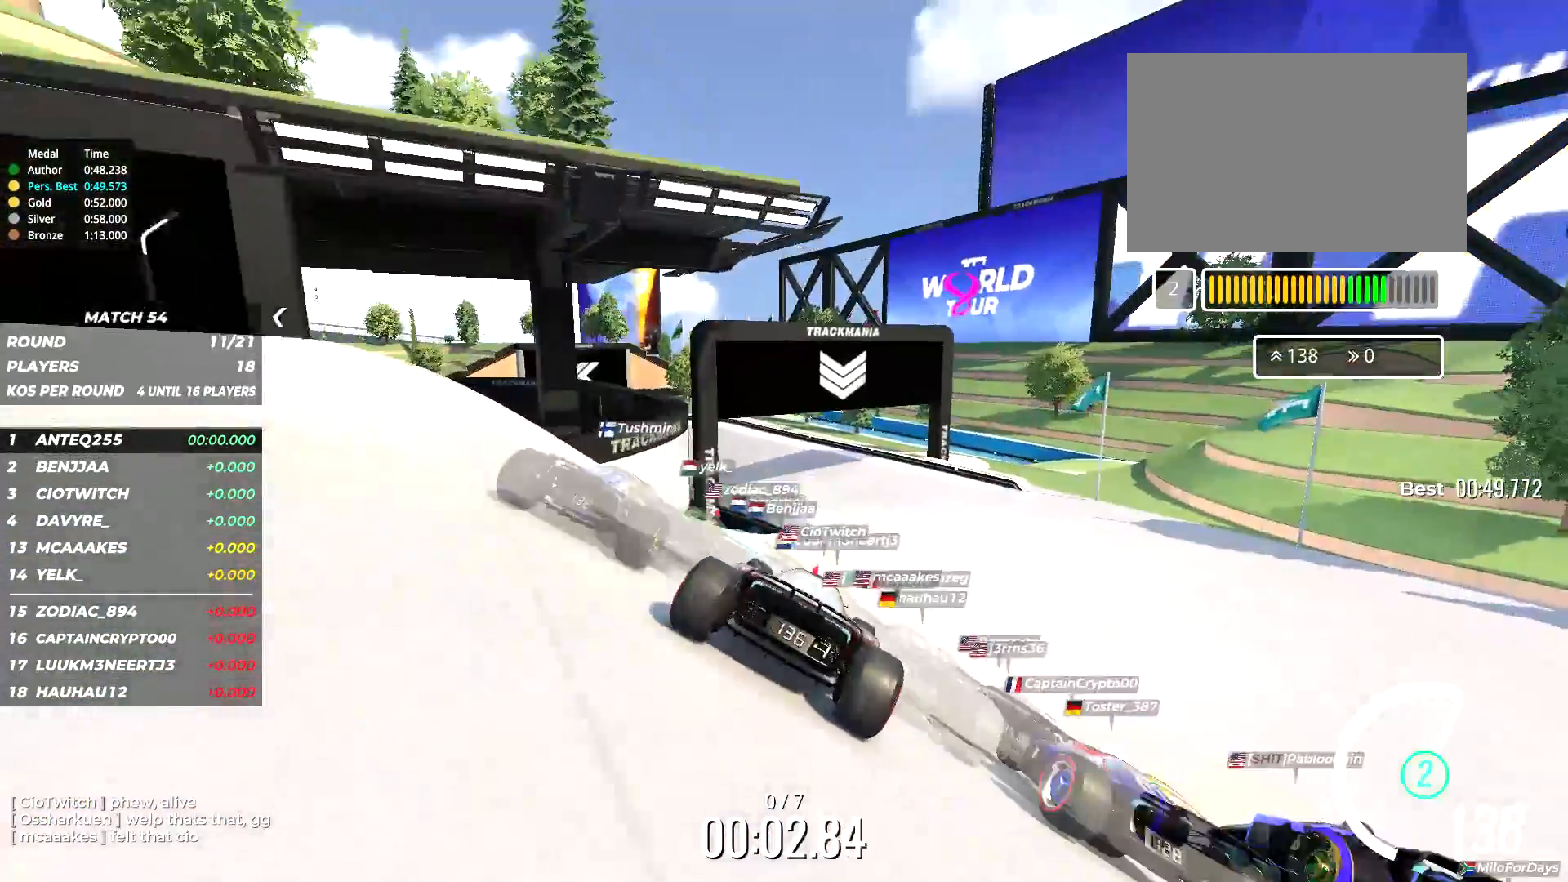
{"keys": ["up"], "events": [[134, "right", "down"], [200, "right", "up"]]}
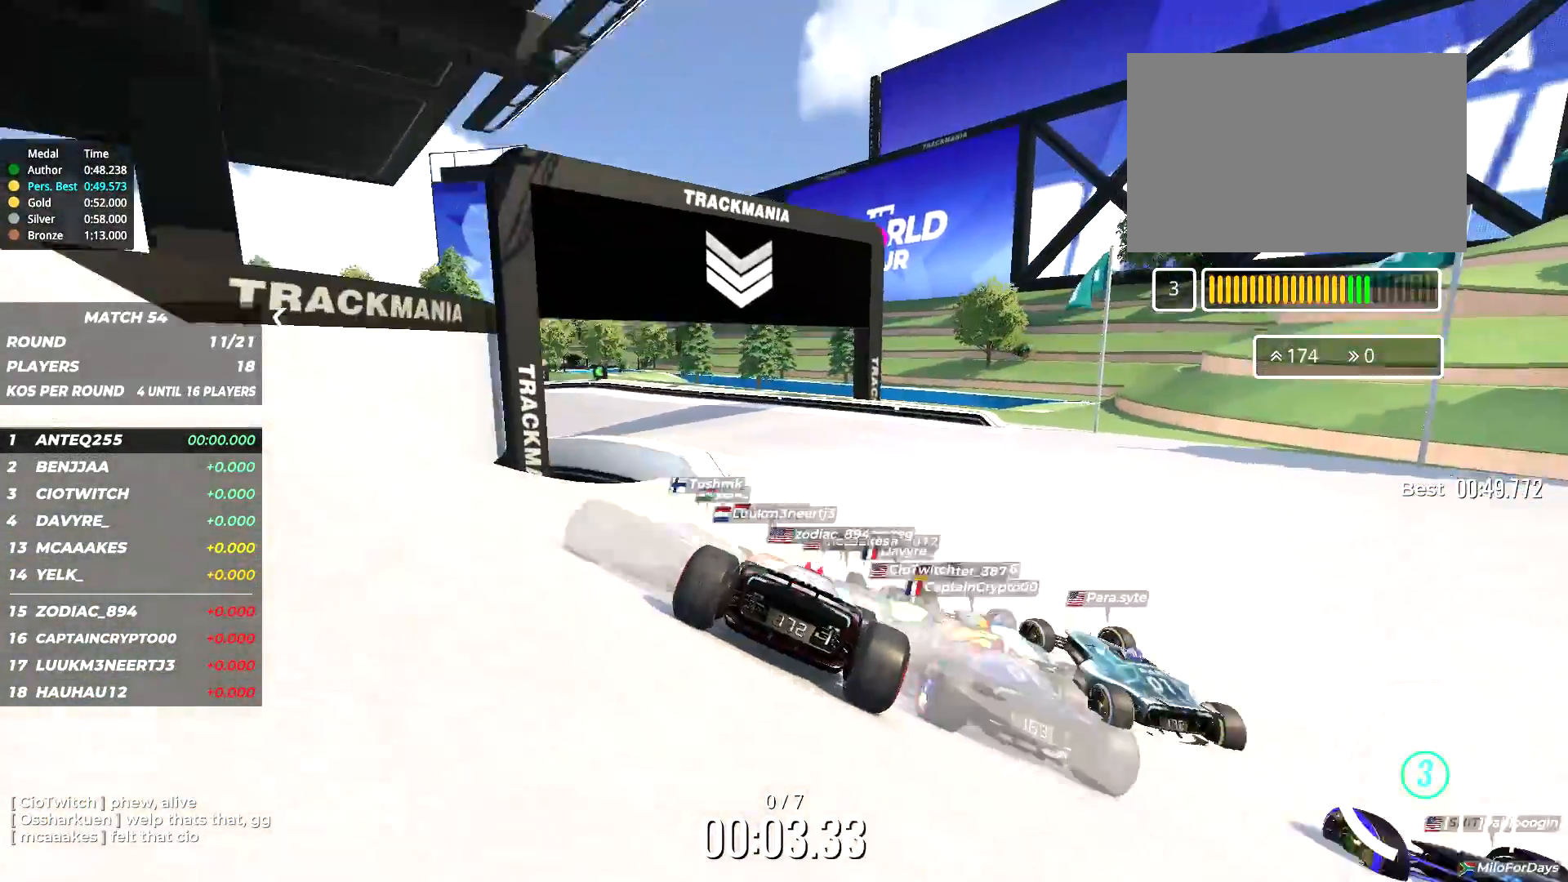
{"keys": ["left", "up"]}
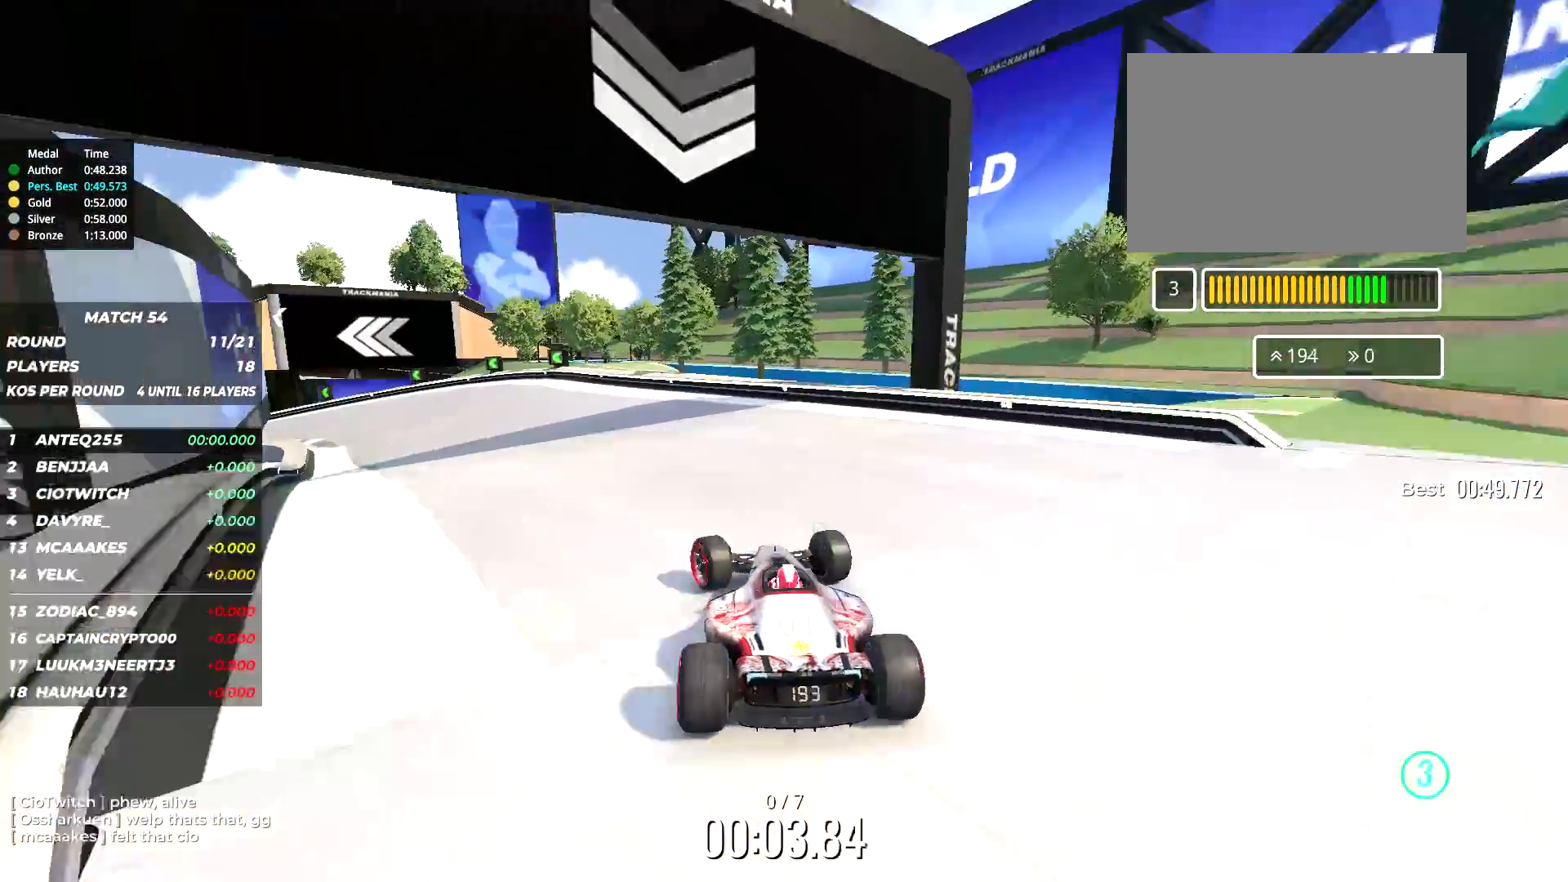
{"keys": ["left", "up"], "events": [[50, "left", "up"], [184, "left", "down"], [300, "left", "up"], [434, "left", "down"]]}
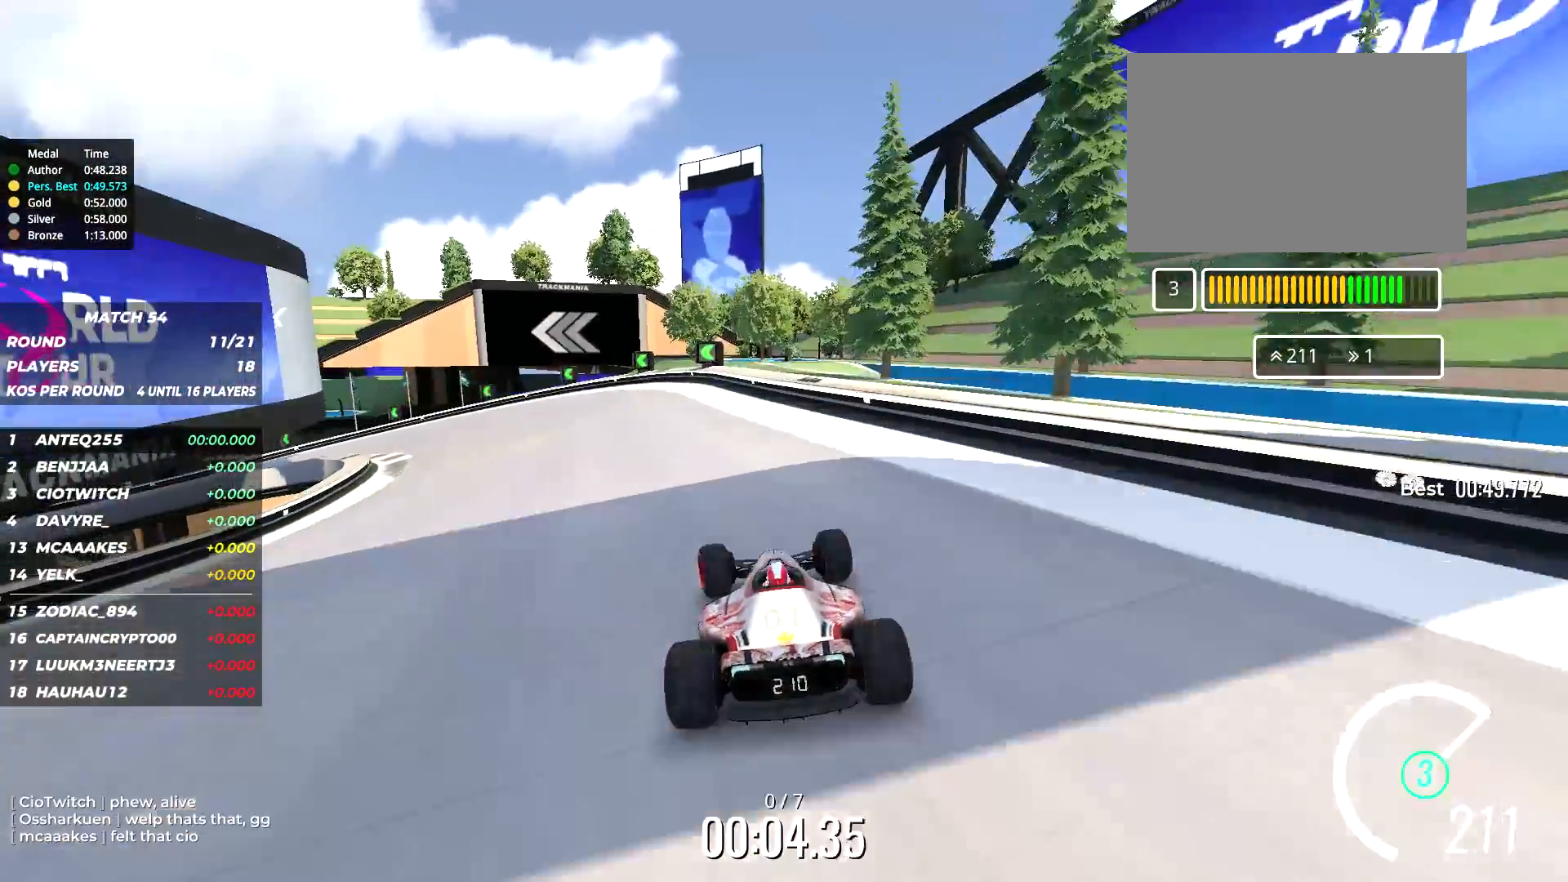
{"keys": ["left", "up"], "events": []}
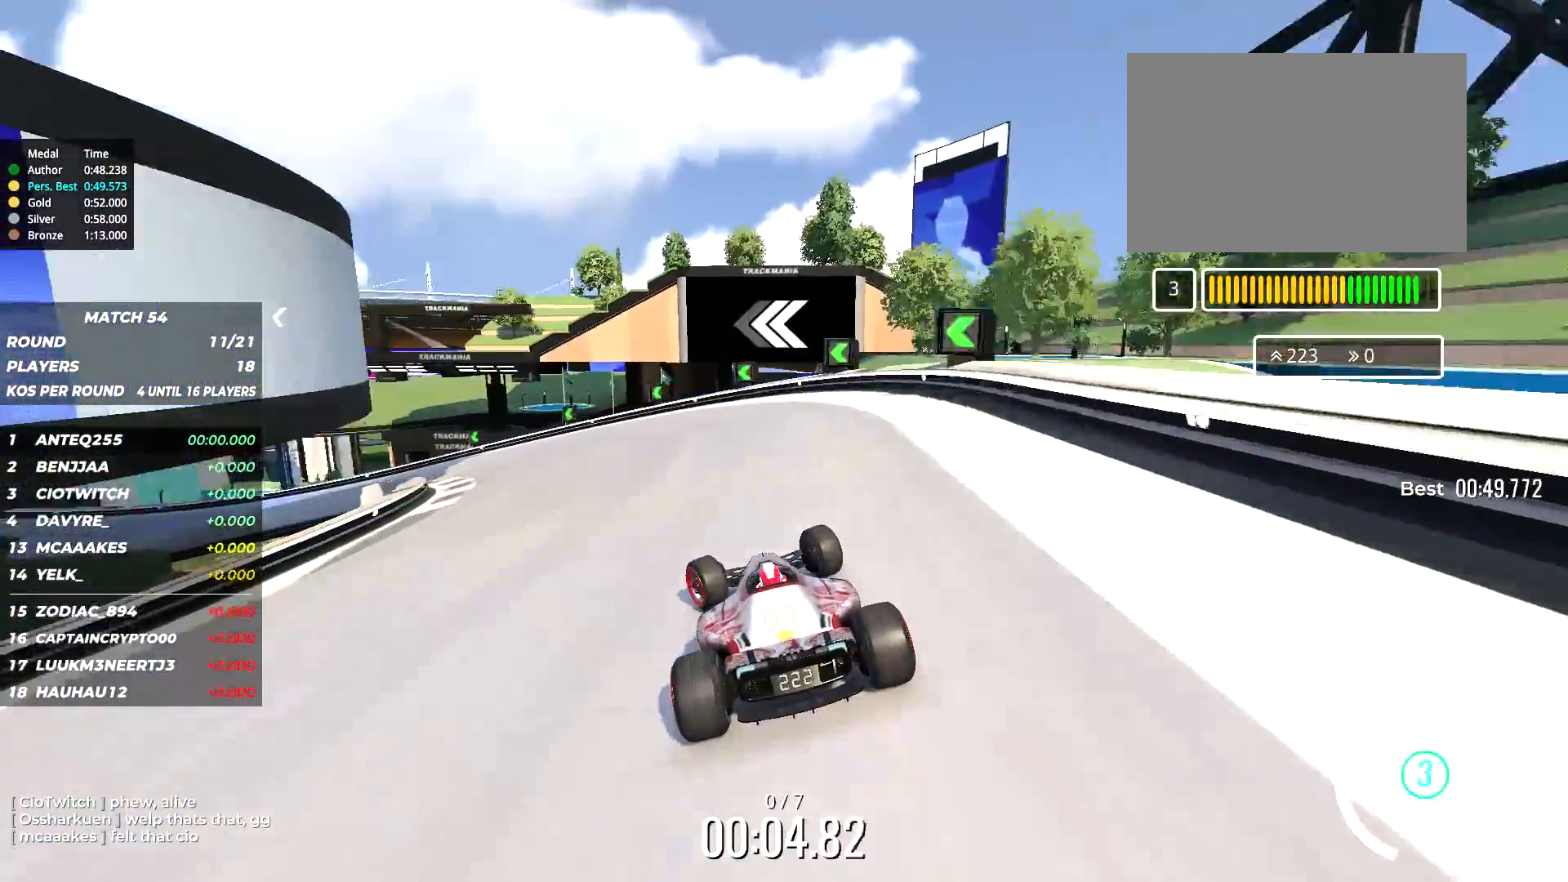
{"keys": ["left", "up"], "events": [[84, "left", "up"], [150, "left", "down"], [300, "left", "up"], [350, "left", "down"]]}
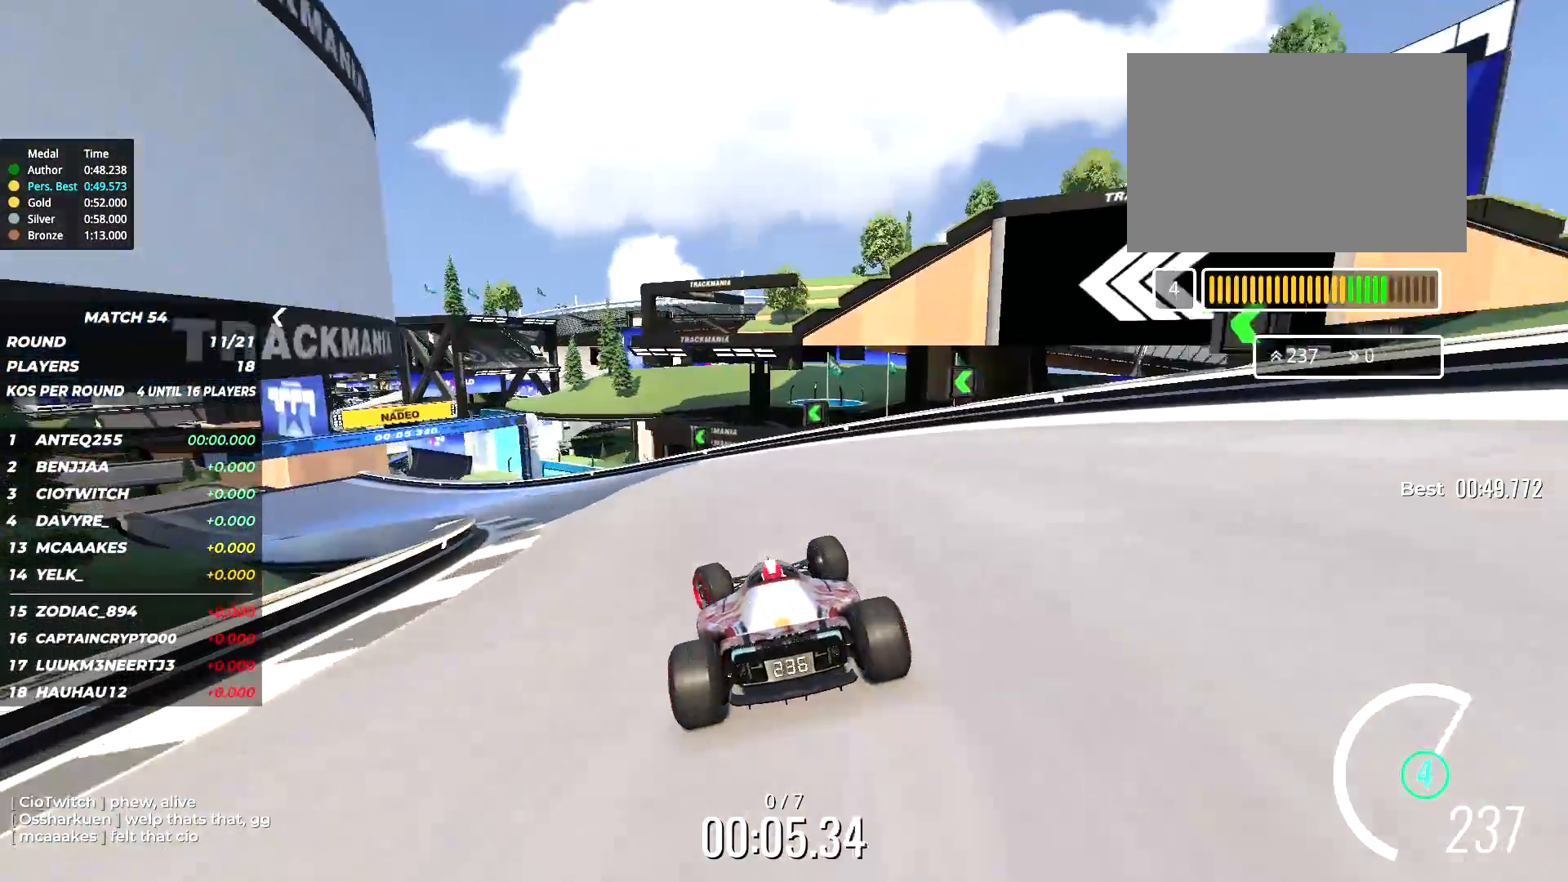
{"keys": ["left", "up"], "events": []}
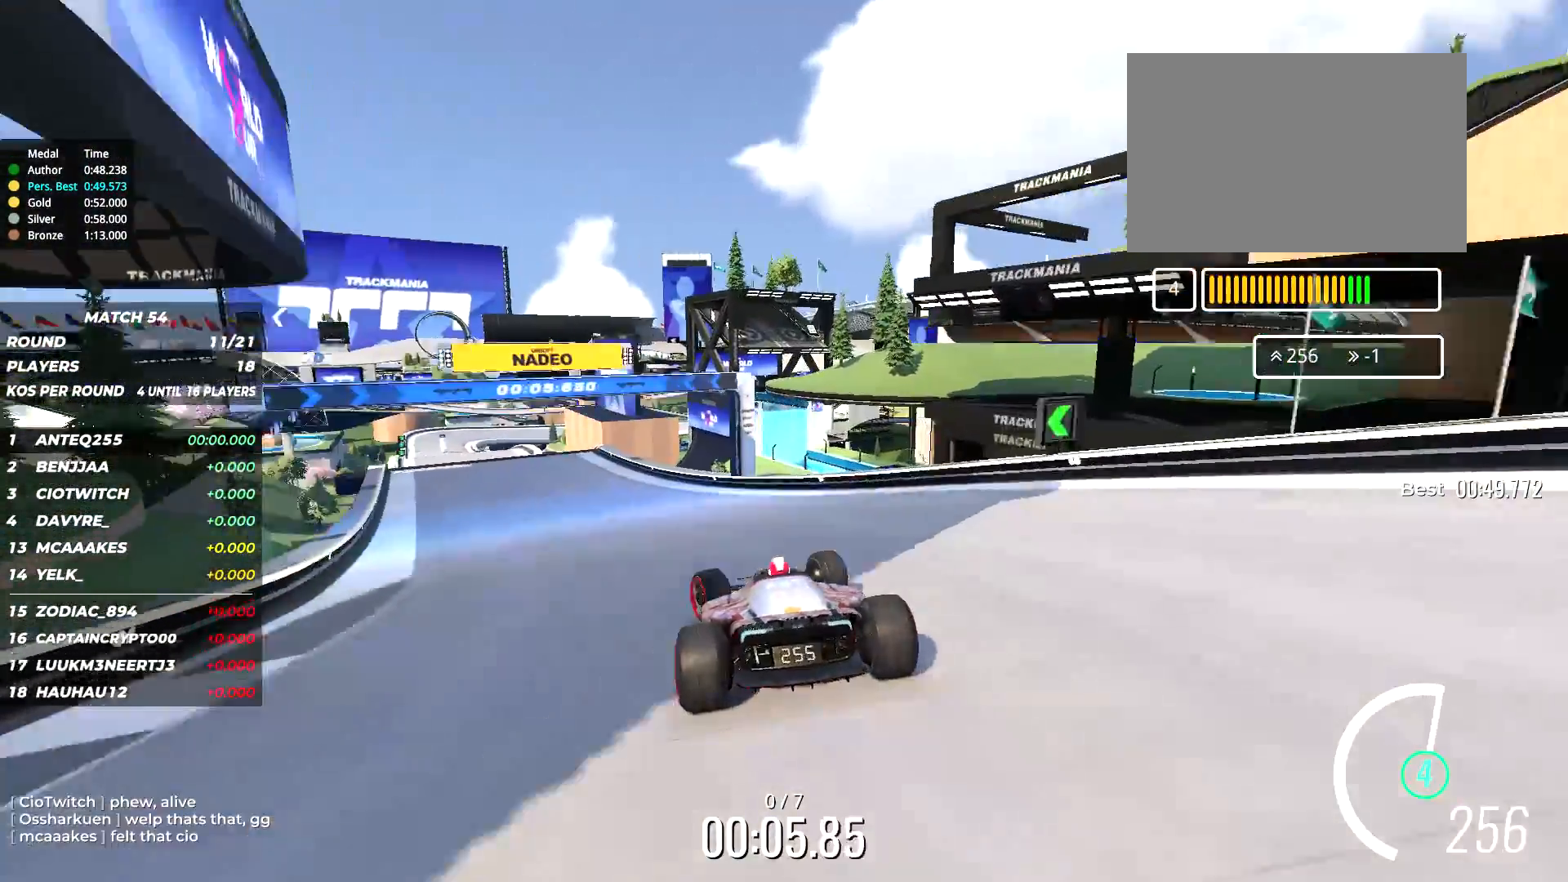
{"keys": ["up"], "events": [[317, "left", "up"]]}
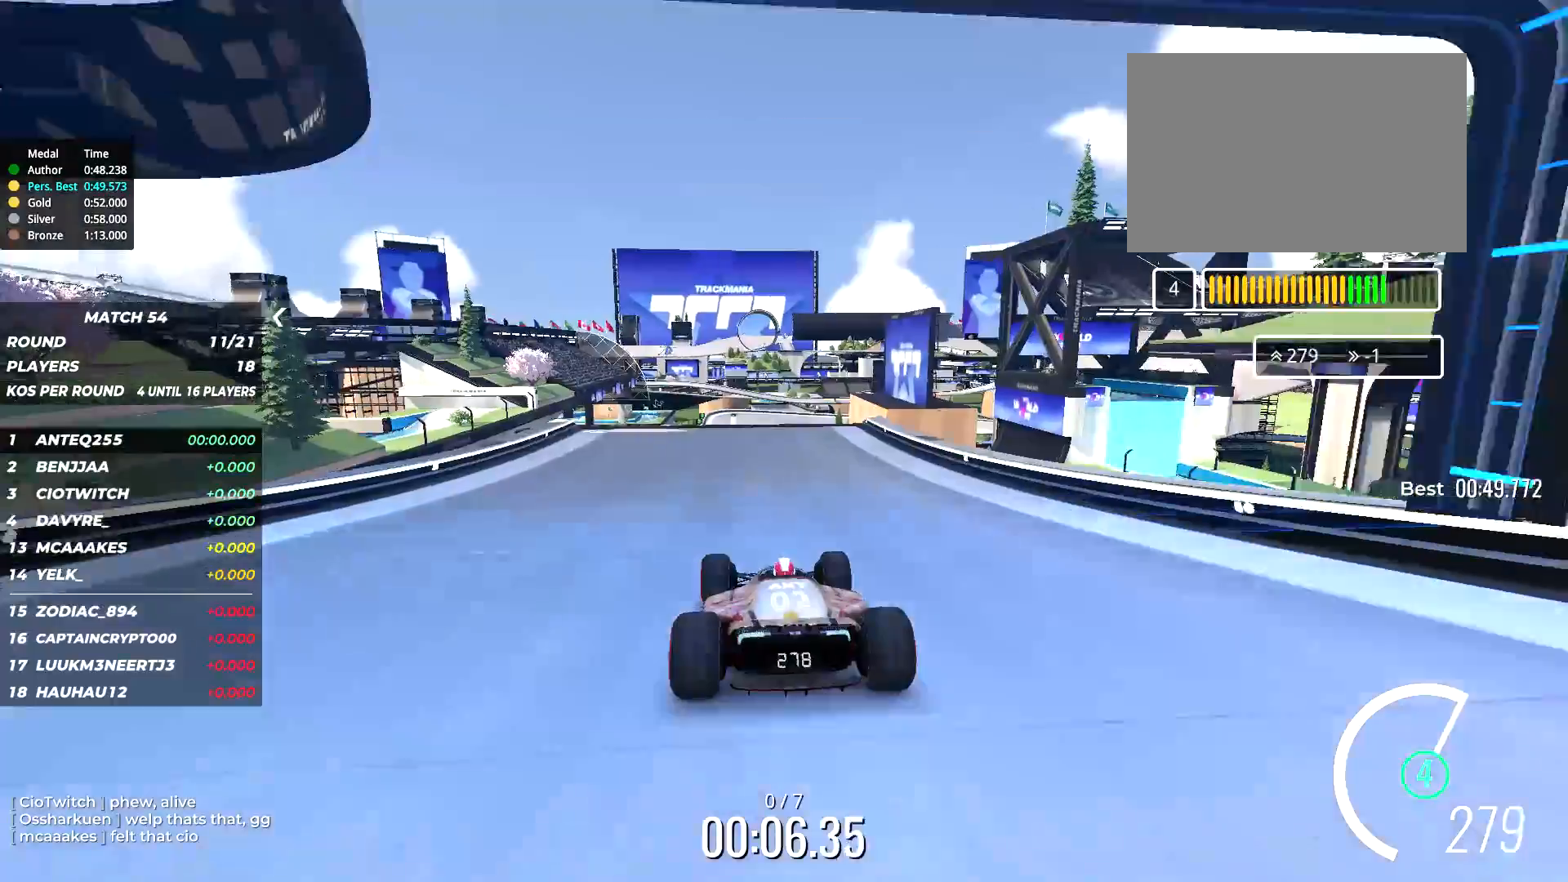
{"keys": ["up"], "events": []}
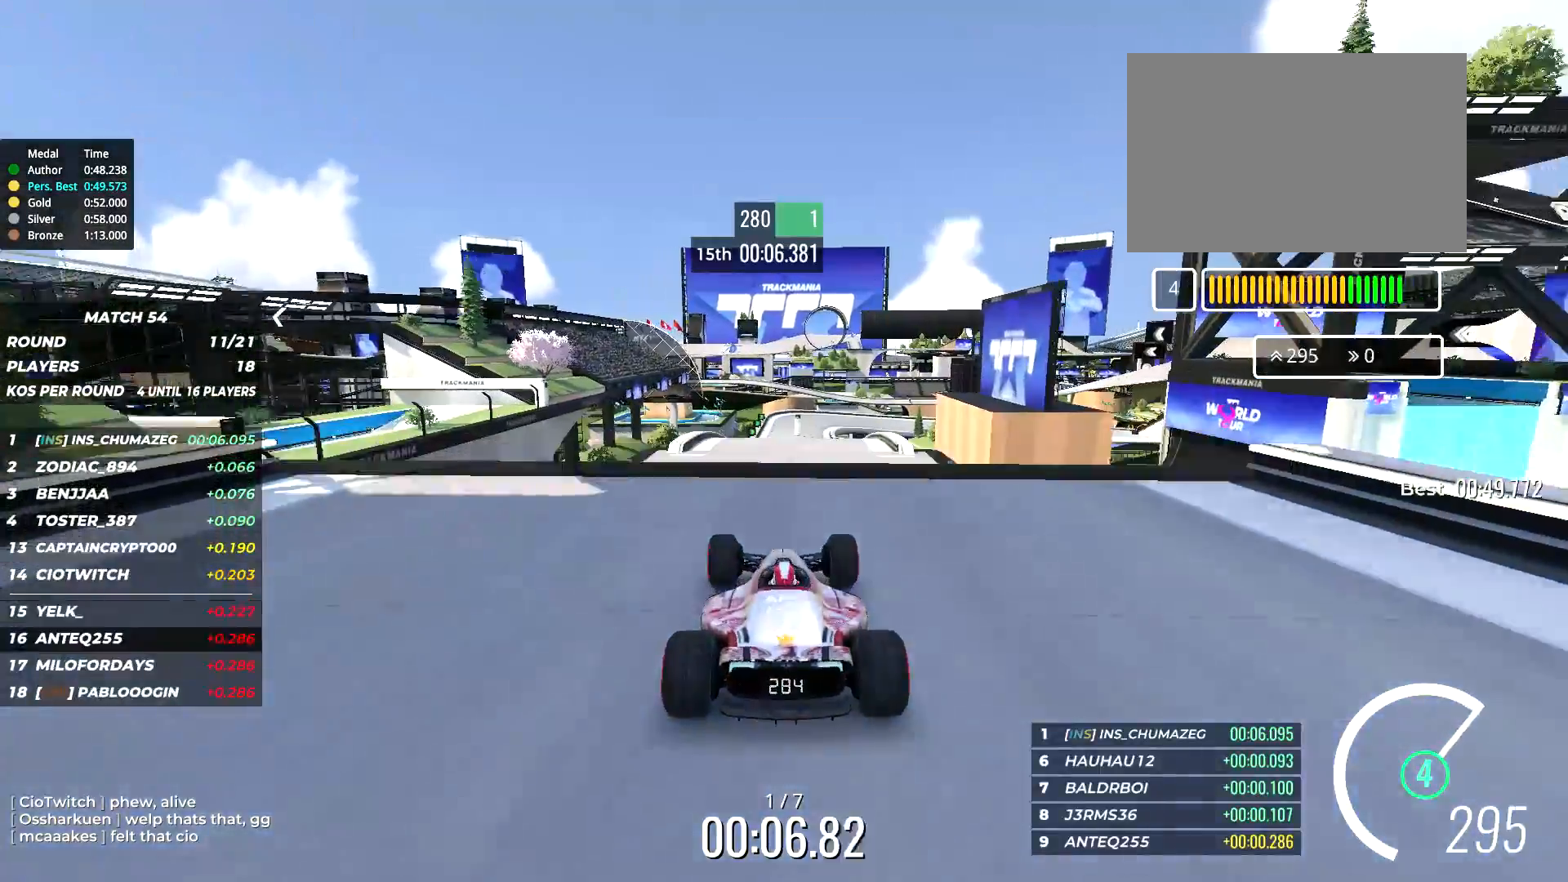
{"keys": ["up"], "events": []}
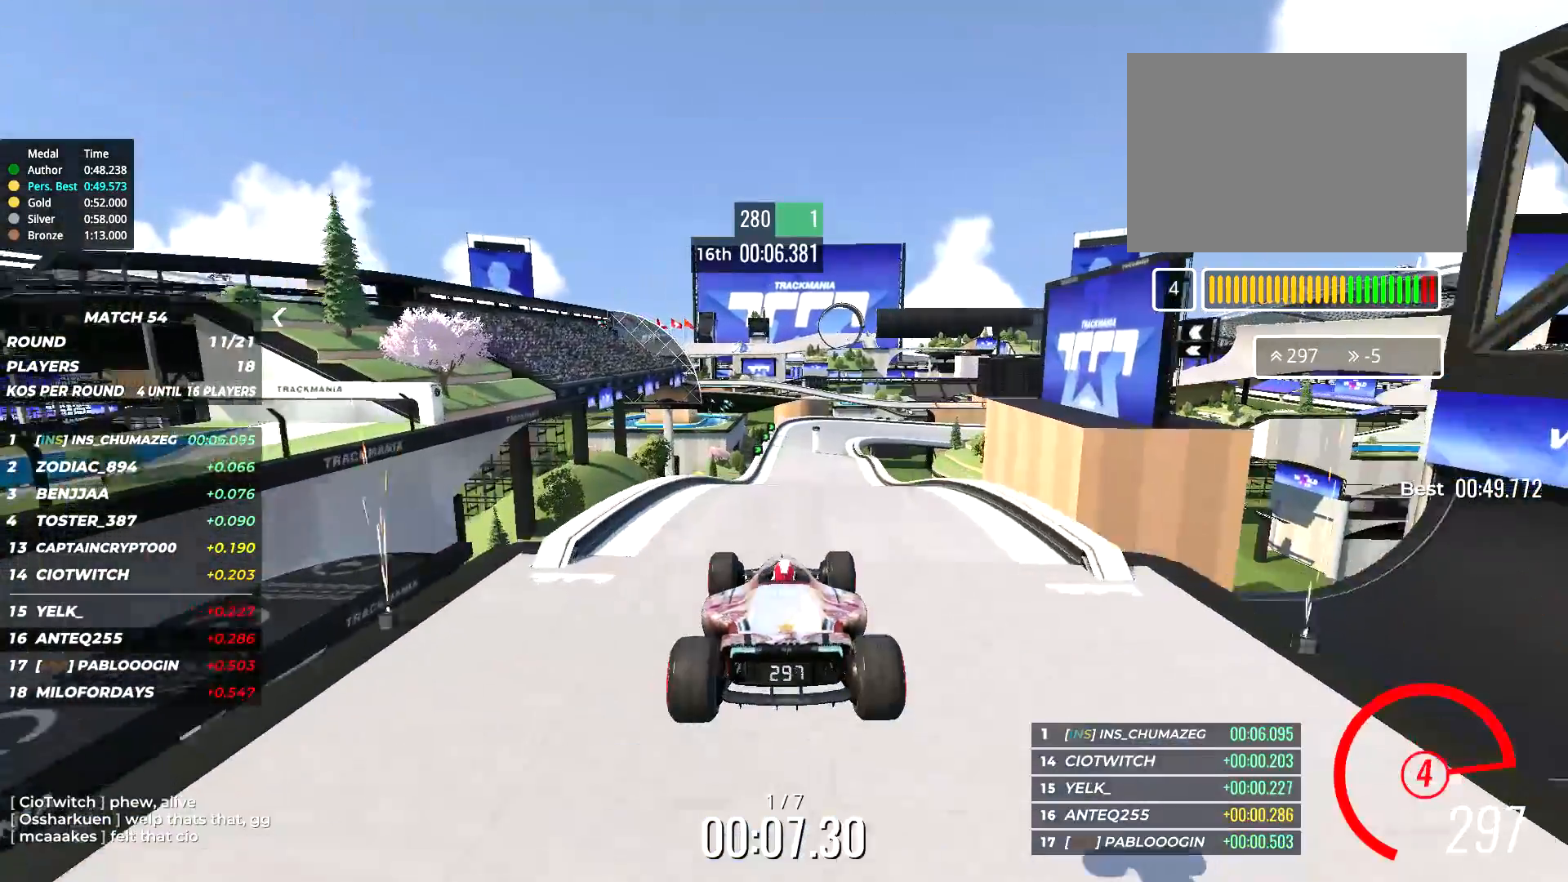
{"keys": ["up"], "events": [[17, "right", "down"], [84, "right", "up"], [250, "right", "down"], [350, "right", "up"]]}
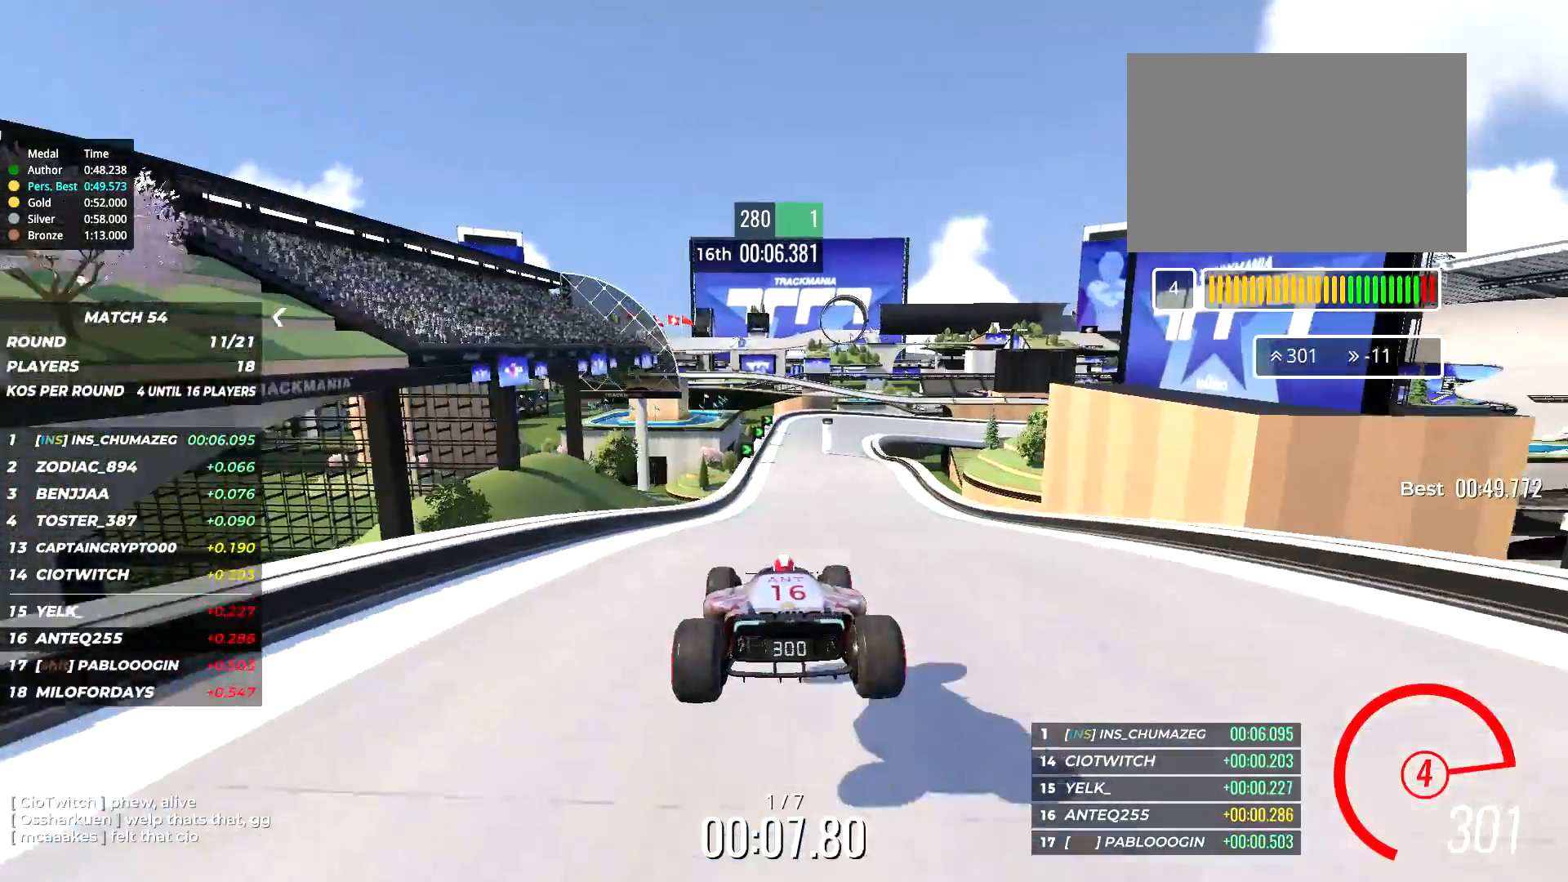
{"keys": ["up"], "events": [[17, "right", "down"], [84, "right", "up"], [234, "right", "down"], [350, "right", "up"]]}
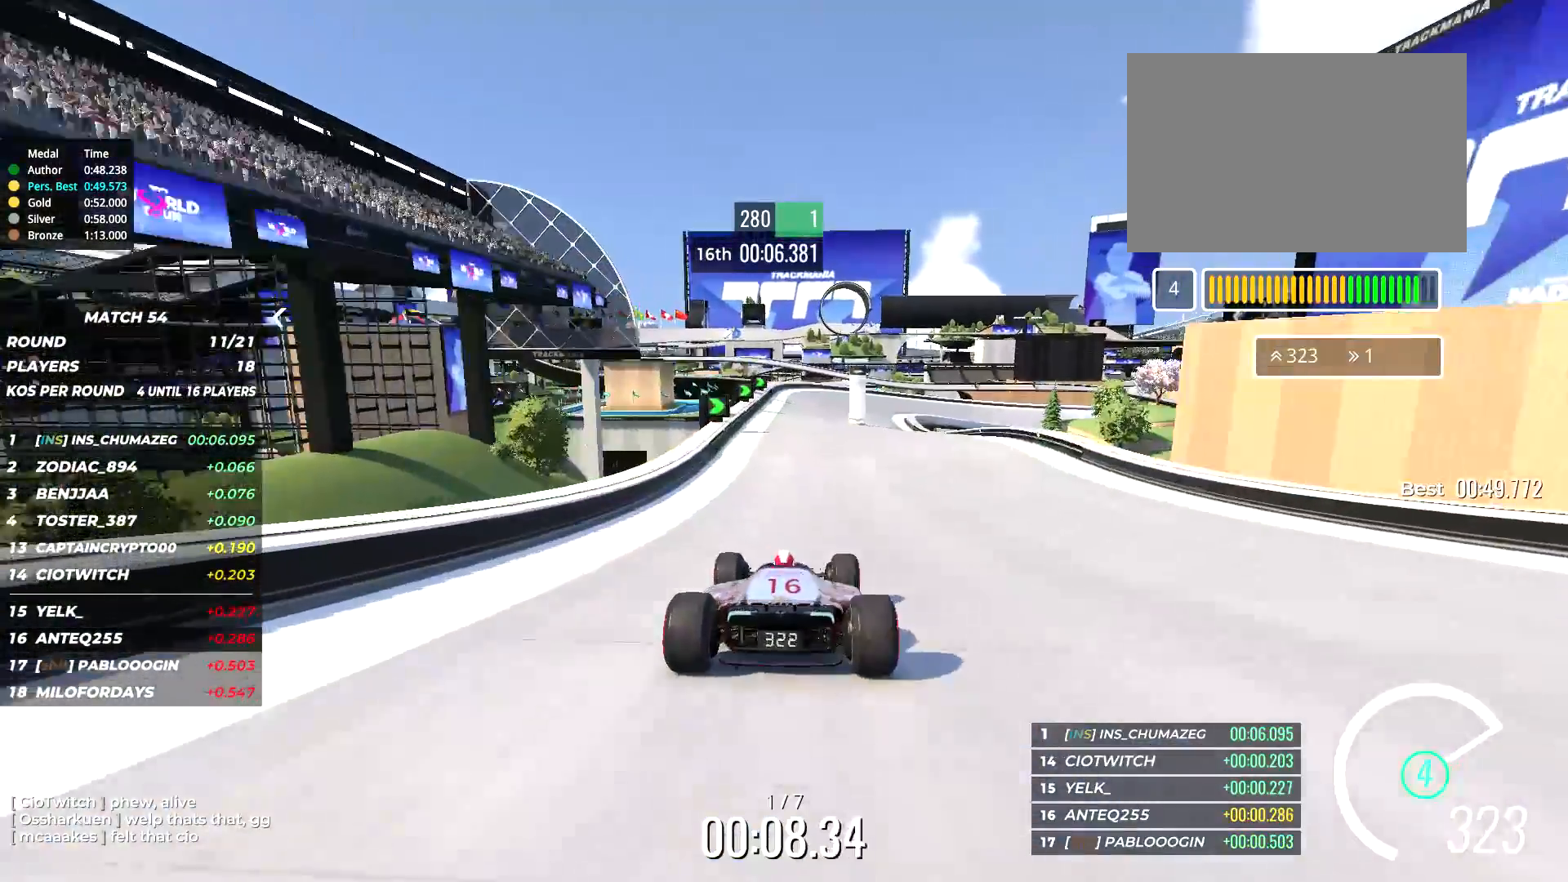
{"keys": ["up"], "events": [[150, "left", "down"], [234, "left", "up"]]}
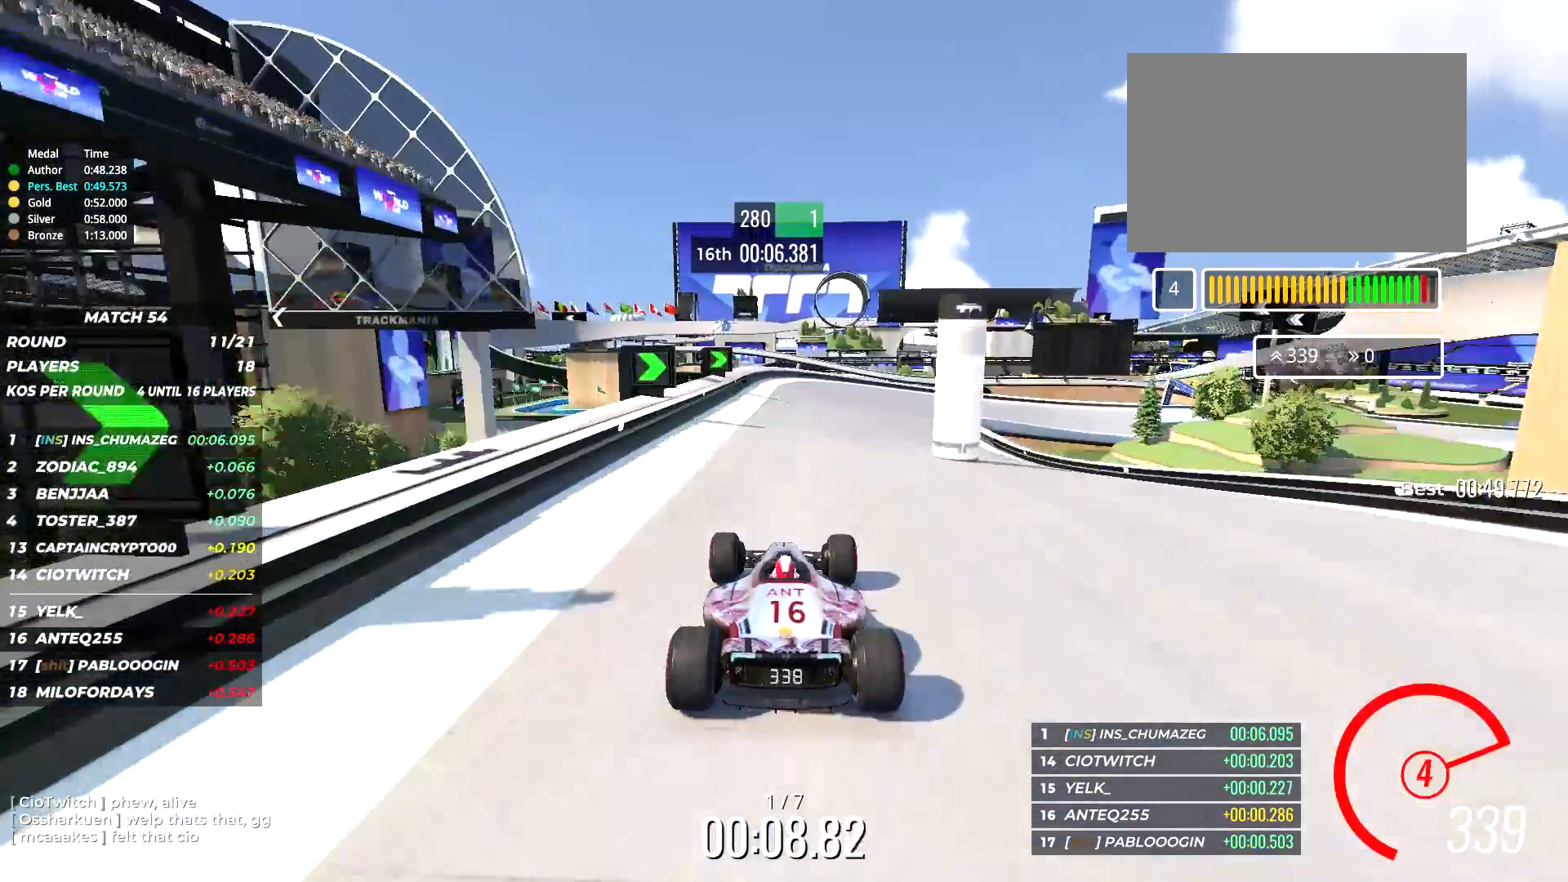
{"keys": ["right", "up"], "events": [[117, "right", "down"]]}
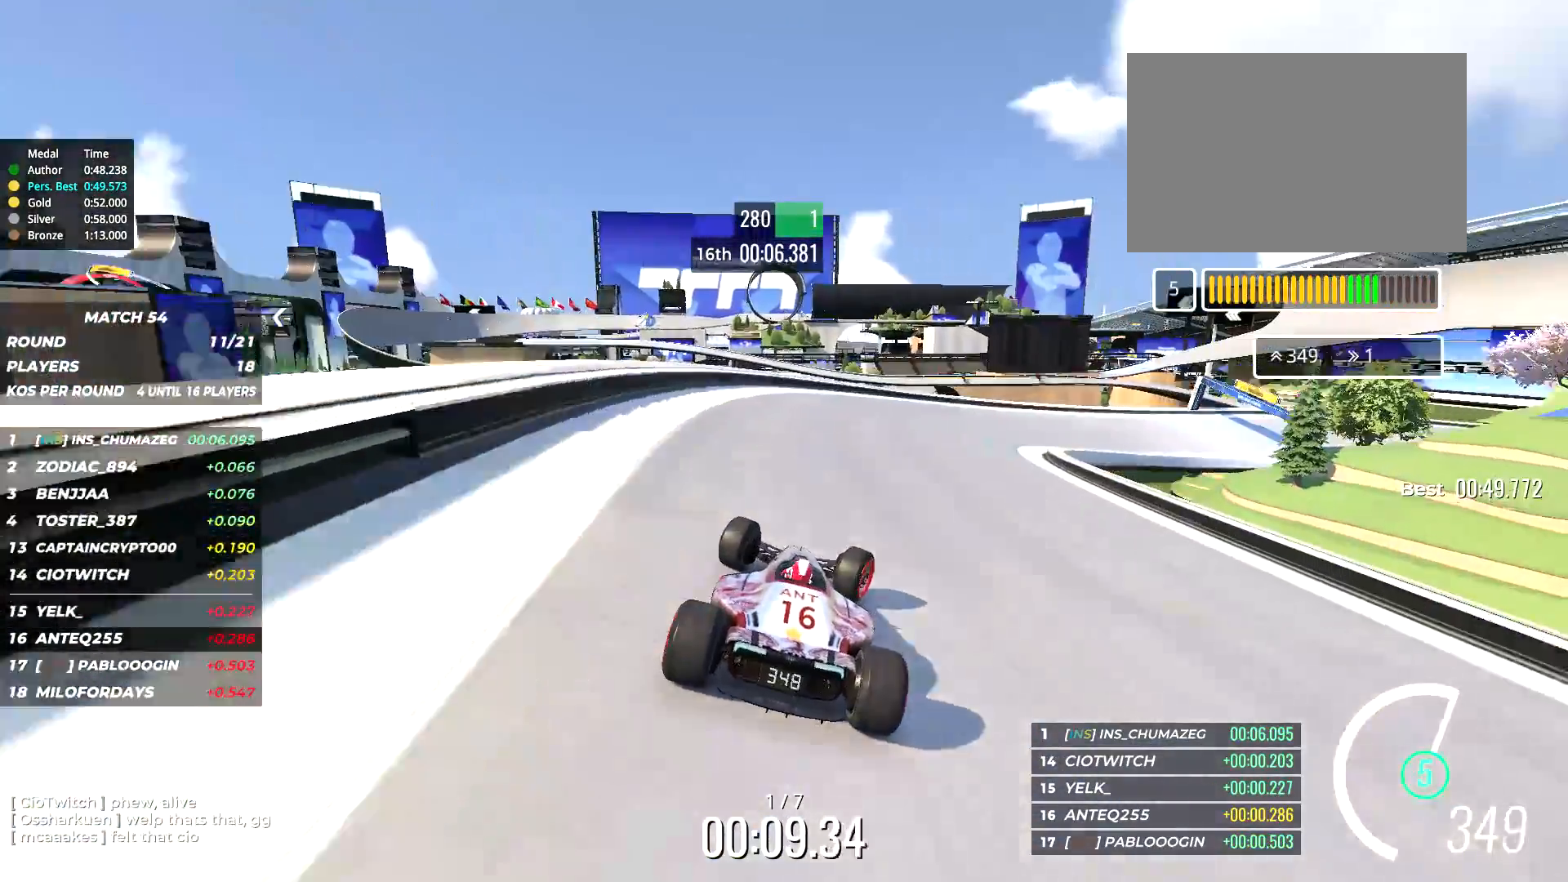
{"keys": ["right", "up"], "events": []}
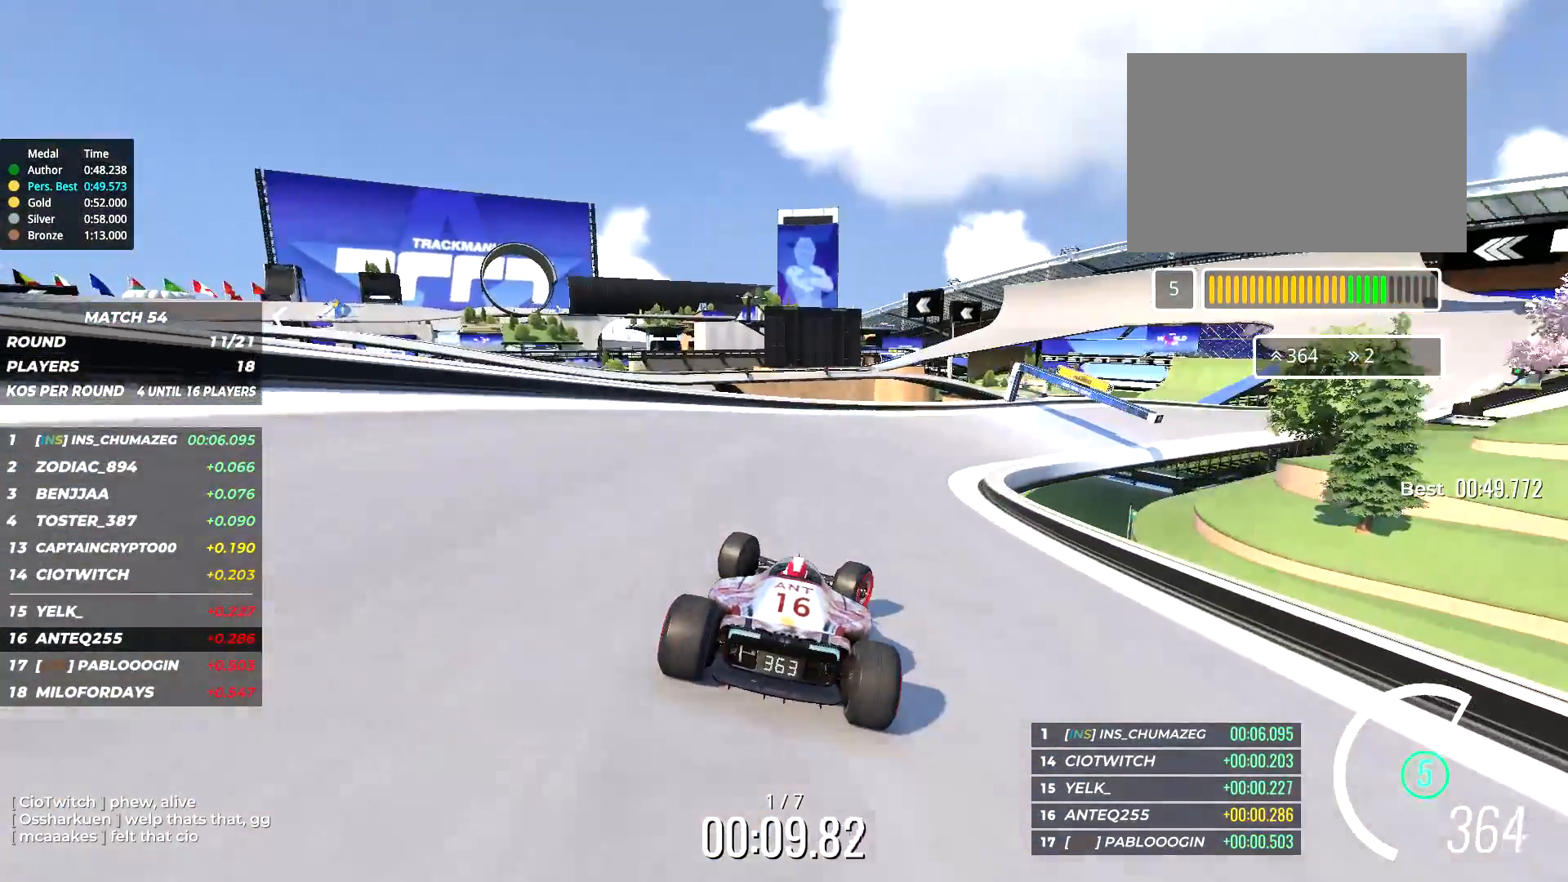
{"keys": ["right", "up"], "events": [[250, "right", "up"], [384, "right", "down"]]}
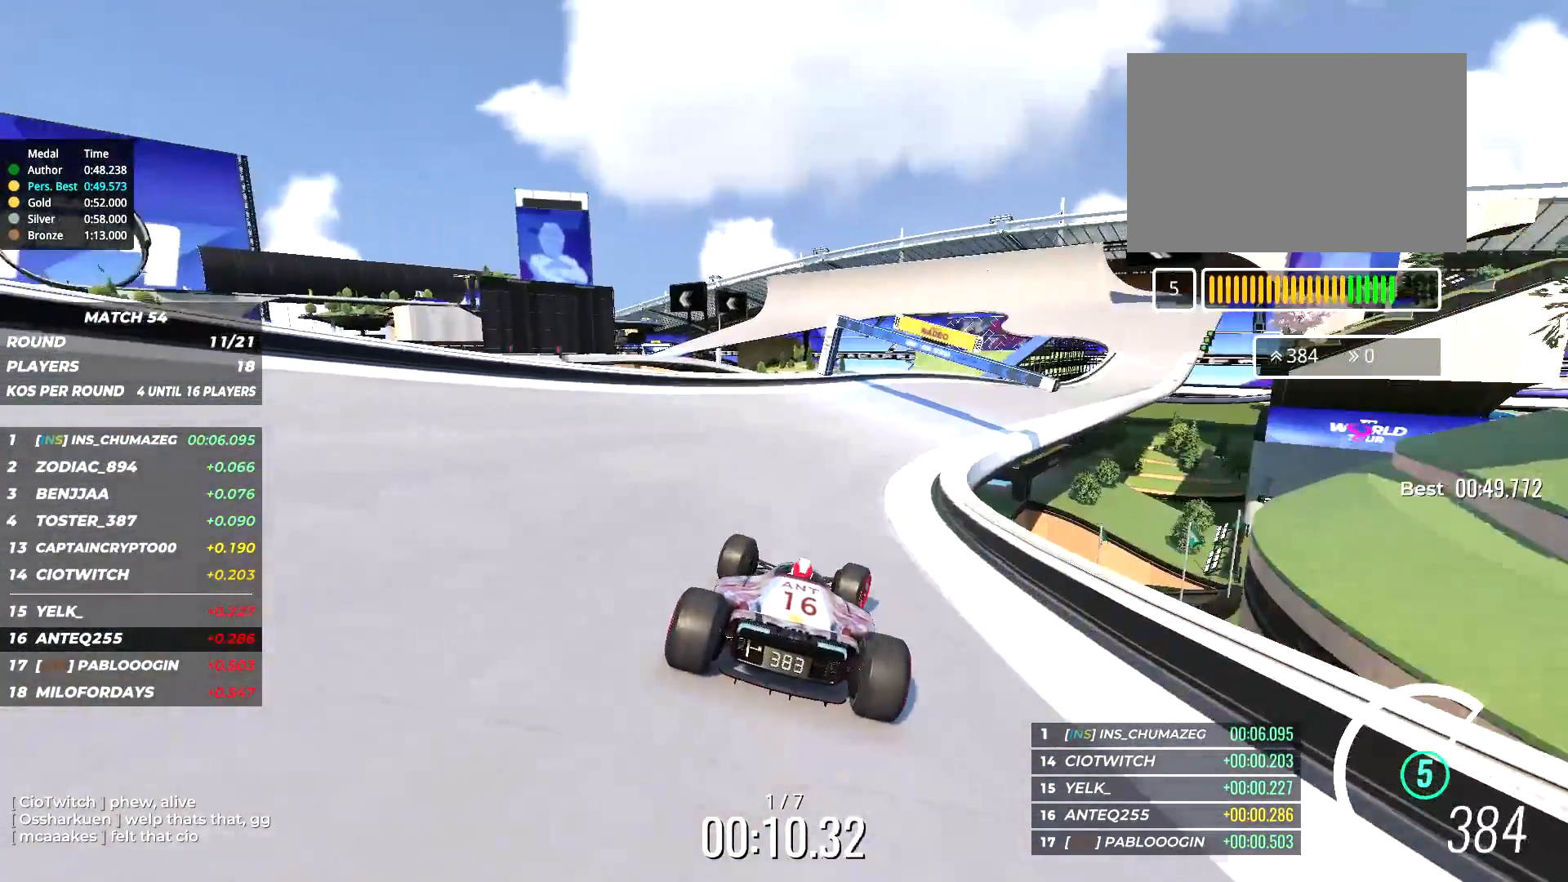
{"keys": ["right", "up"], "events": []}
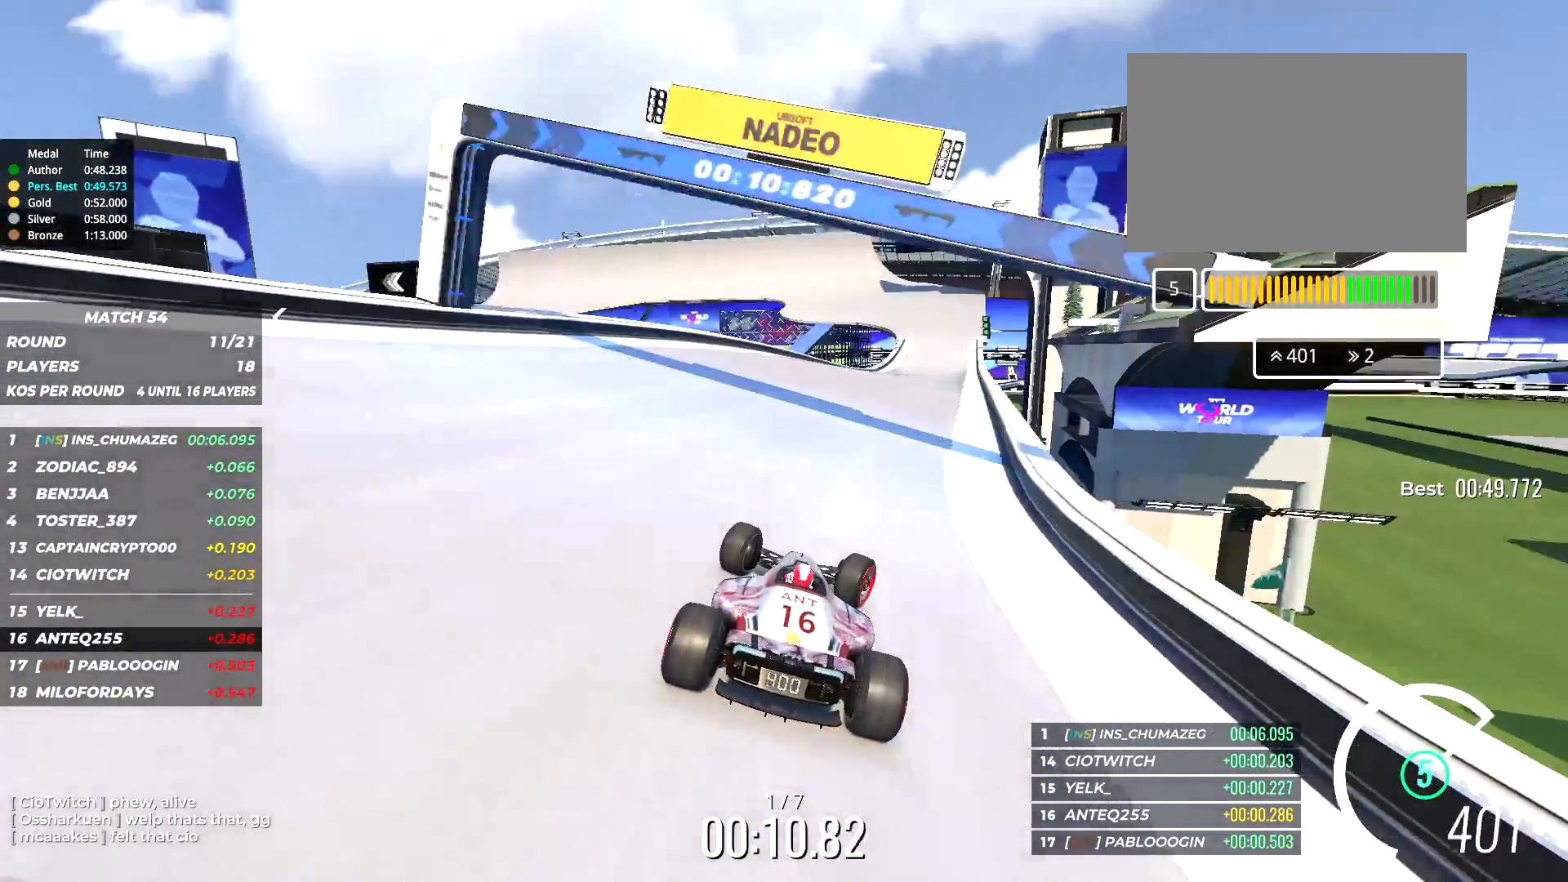
{"keys": ["right", "up"], "events": [[100, "right", "up"], [400, "right", "down"]]}
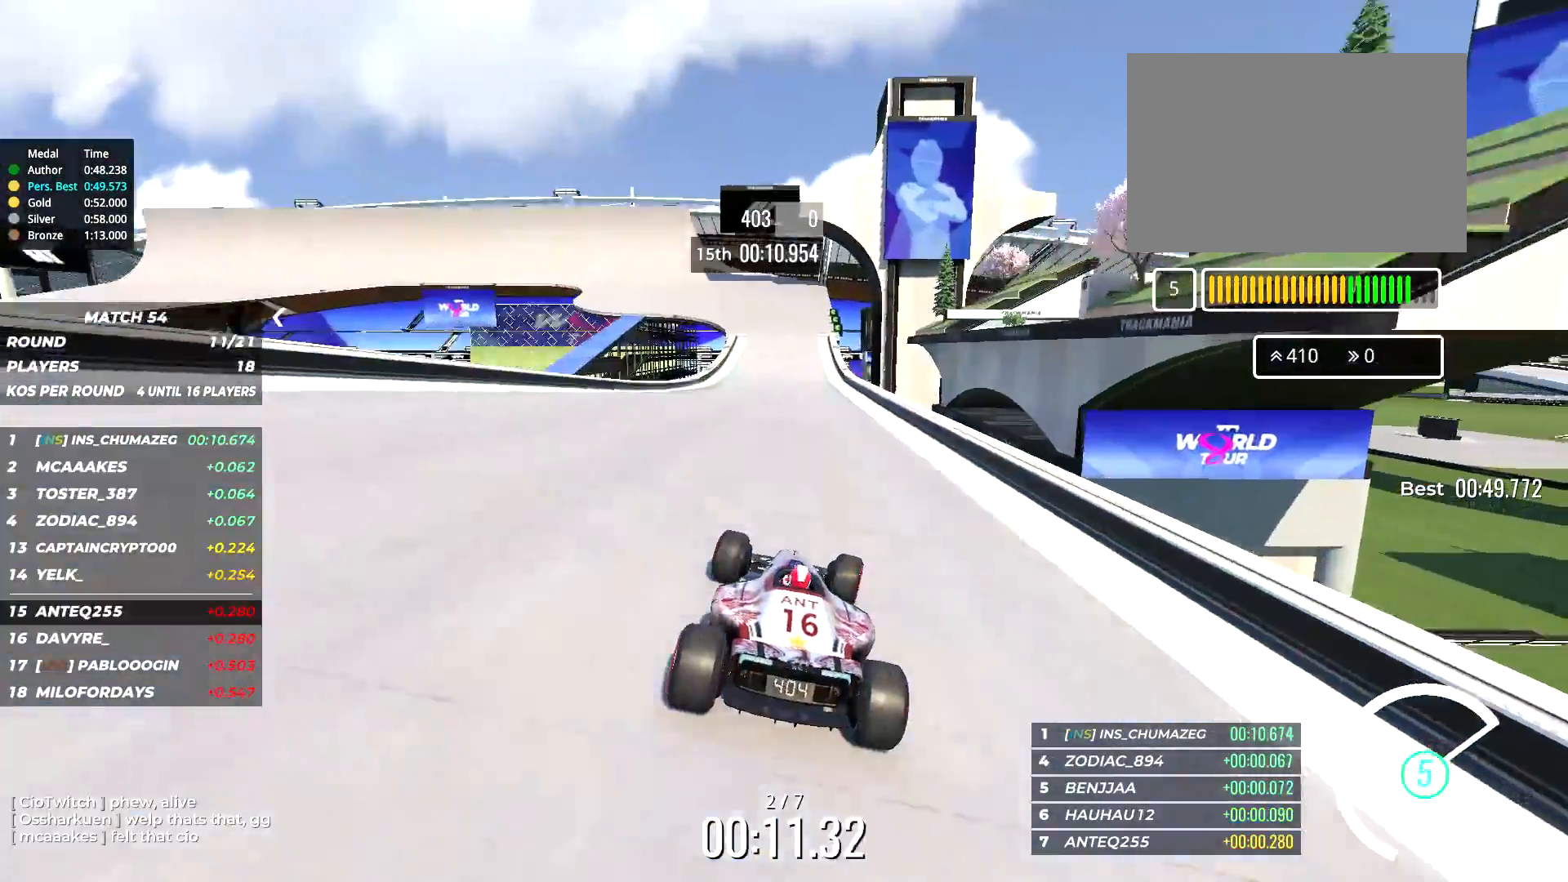
{"keys": ["up"], "events": [[17, "right", "up"], [367, "left", "down"], [450, "left", "up"]]}
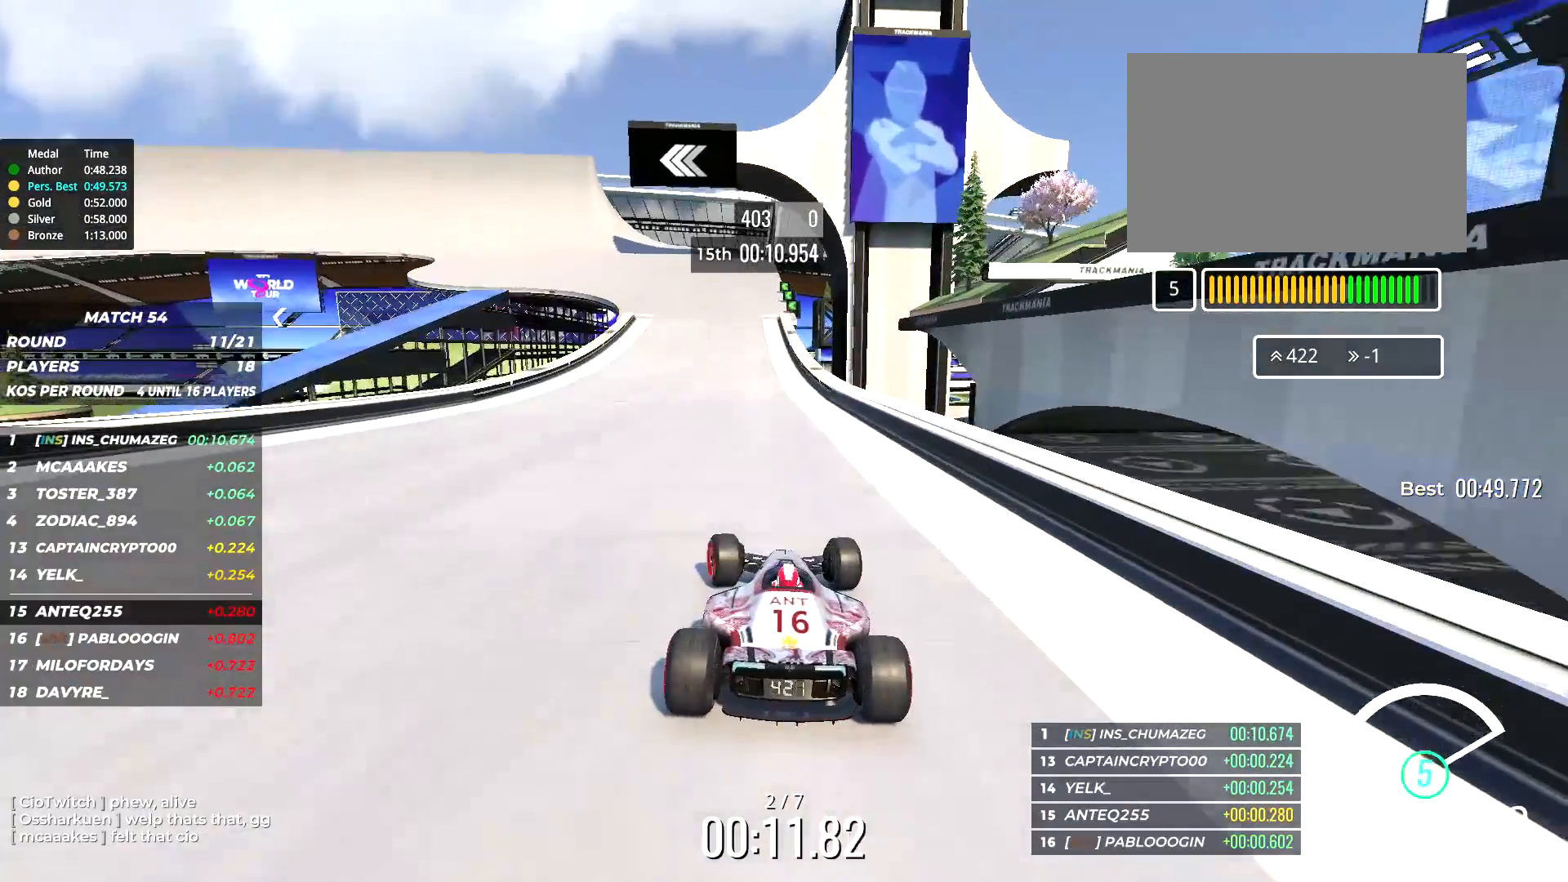
{"keys": ["left", "up"], "events": [[67, "left", "down"], [134, "left", "up"], [250, "left", "down"], [350, "left", "up"], [434, "left", "down"]]}